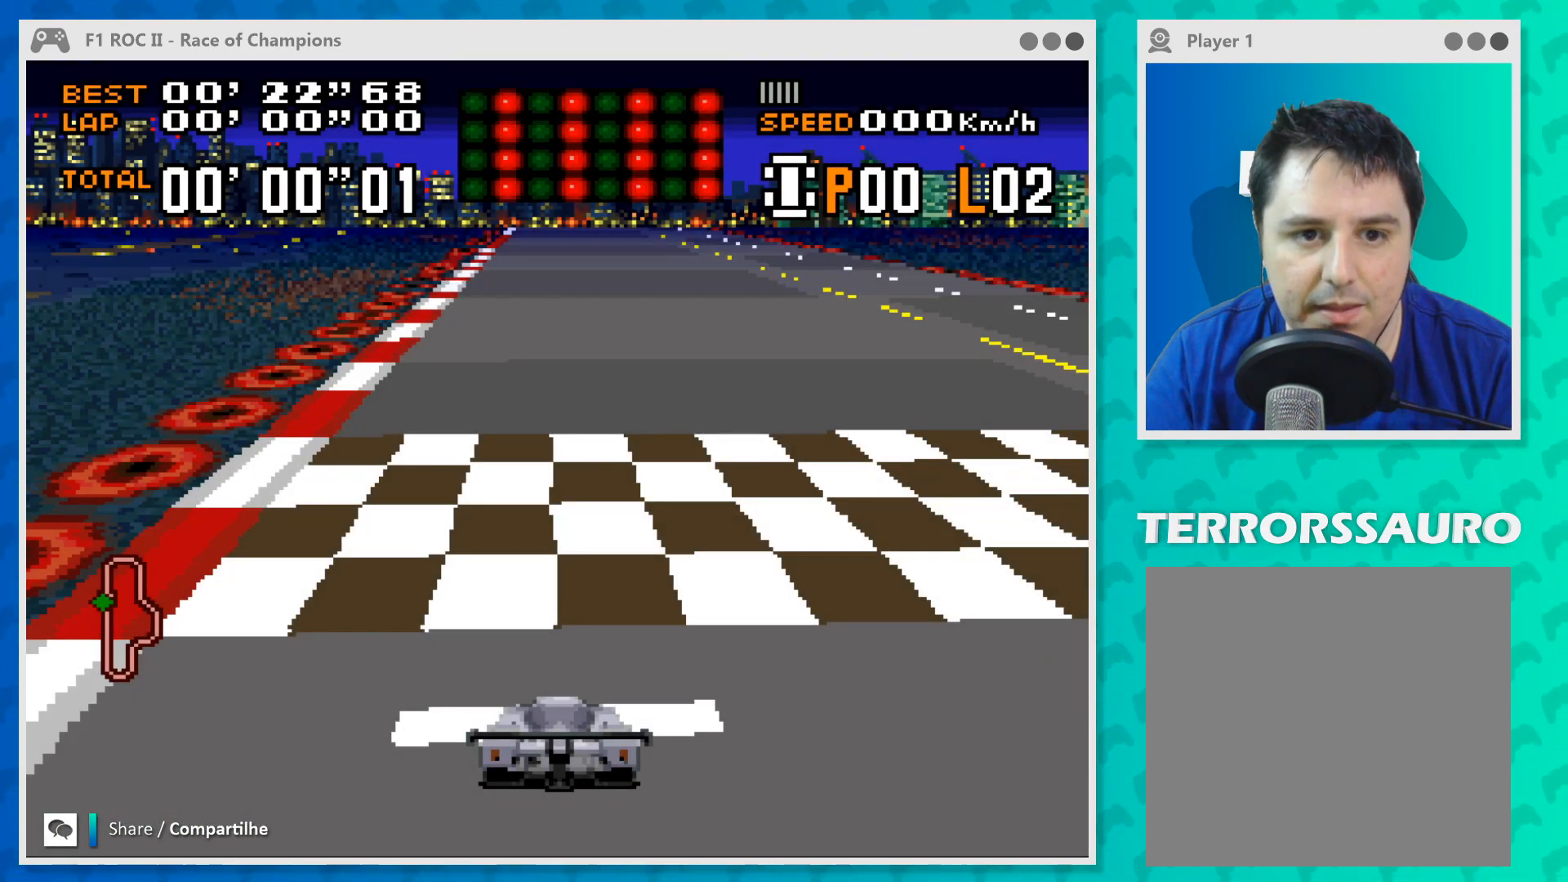
Gameplay with a controller (Xbox layout); each line is a JSON object with the inputs held at the frame after it. "events" lists button and stick changes between this image and that frame as [ms after this image, input, new state], when the widget could be followed in between. Not read: L1 L3 R1 R3 right_stick.
{"buttons": ["B"], "left_stick": "center", "events": [[267, "B", "down"]]}
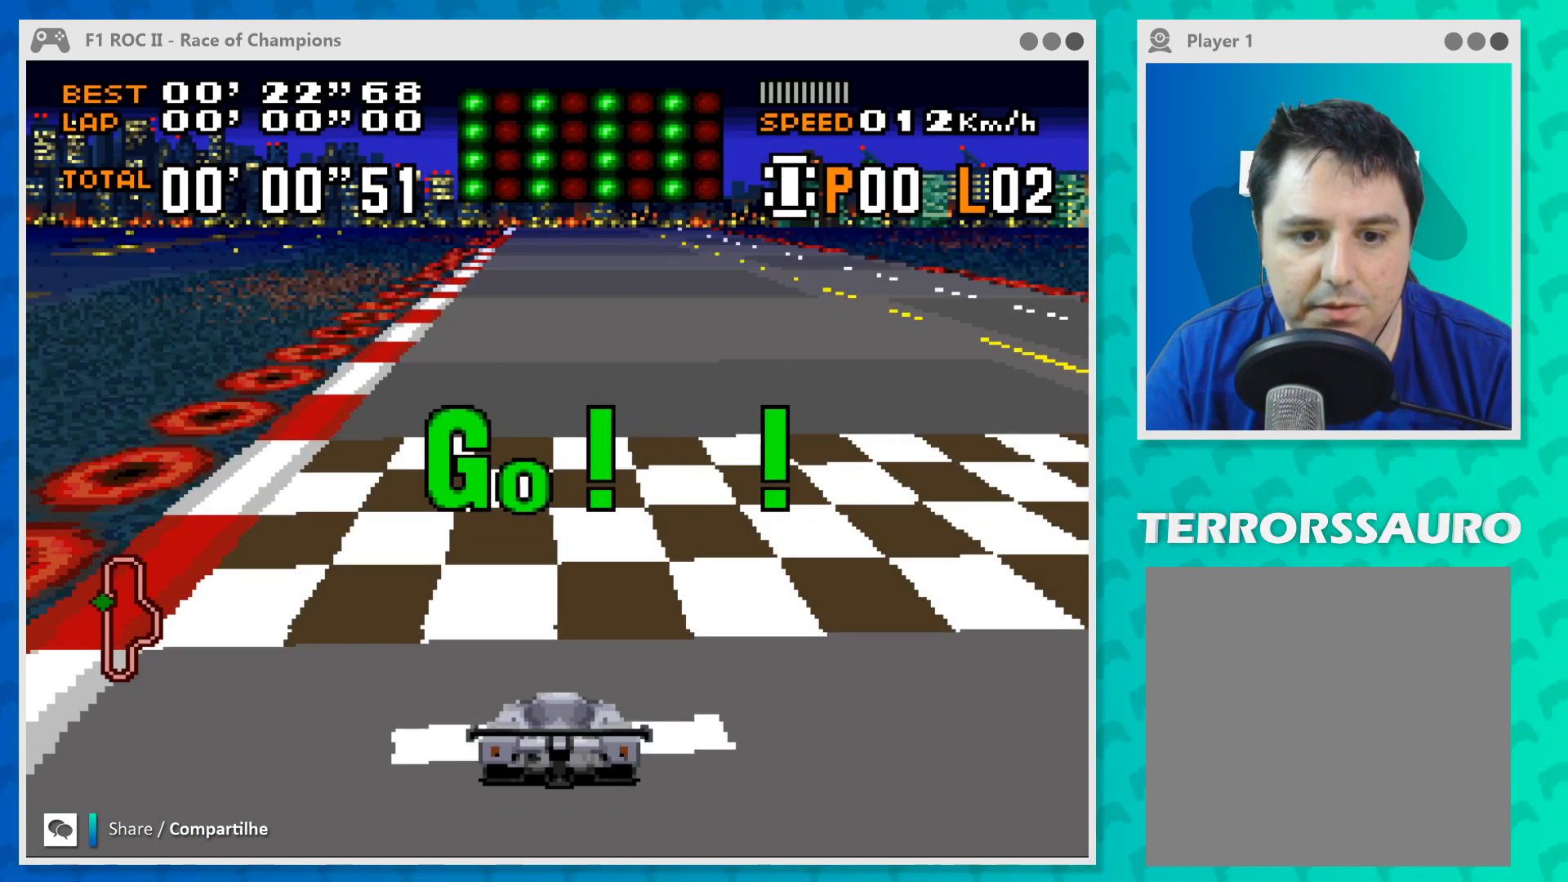
{"buttons": ["B"], "left_stick": "center", "events": []}
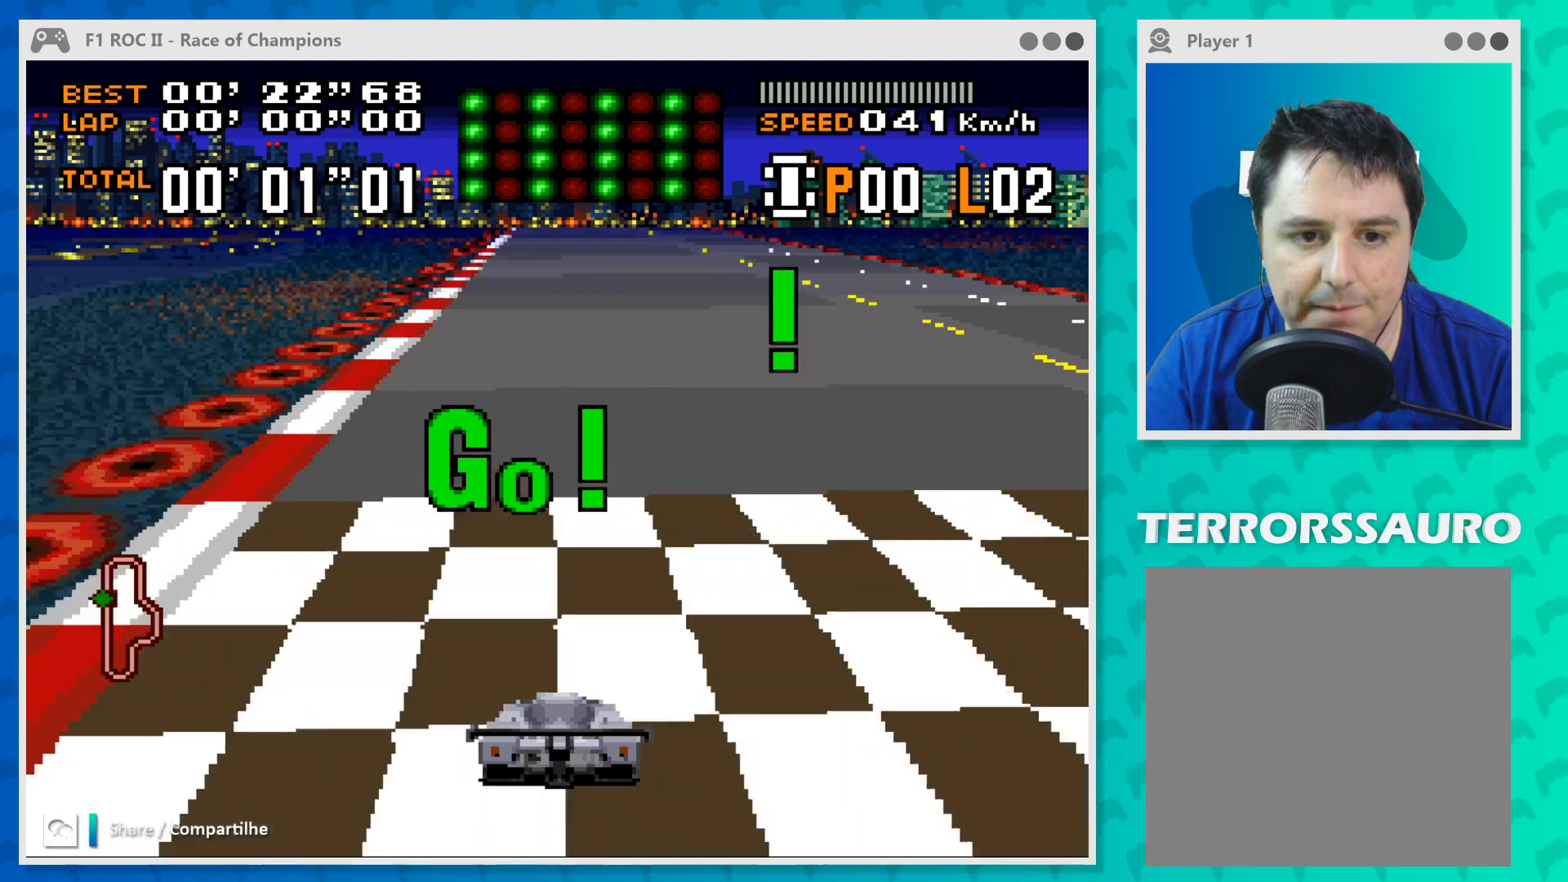
{"buttons": ["B"], "left_stick": "center", "events": []}
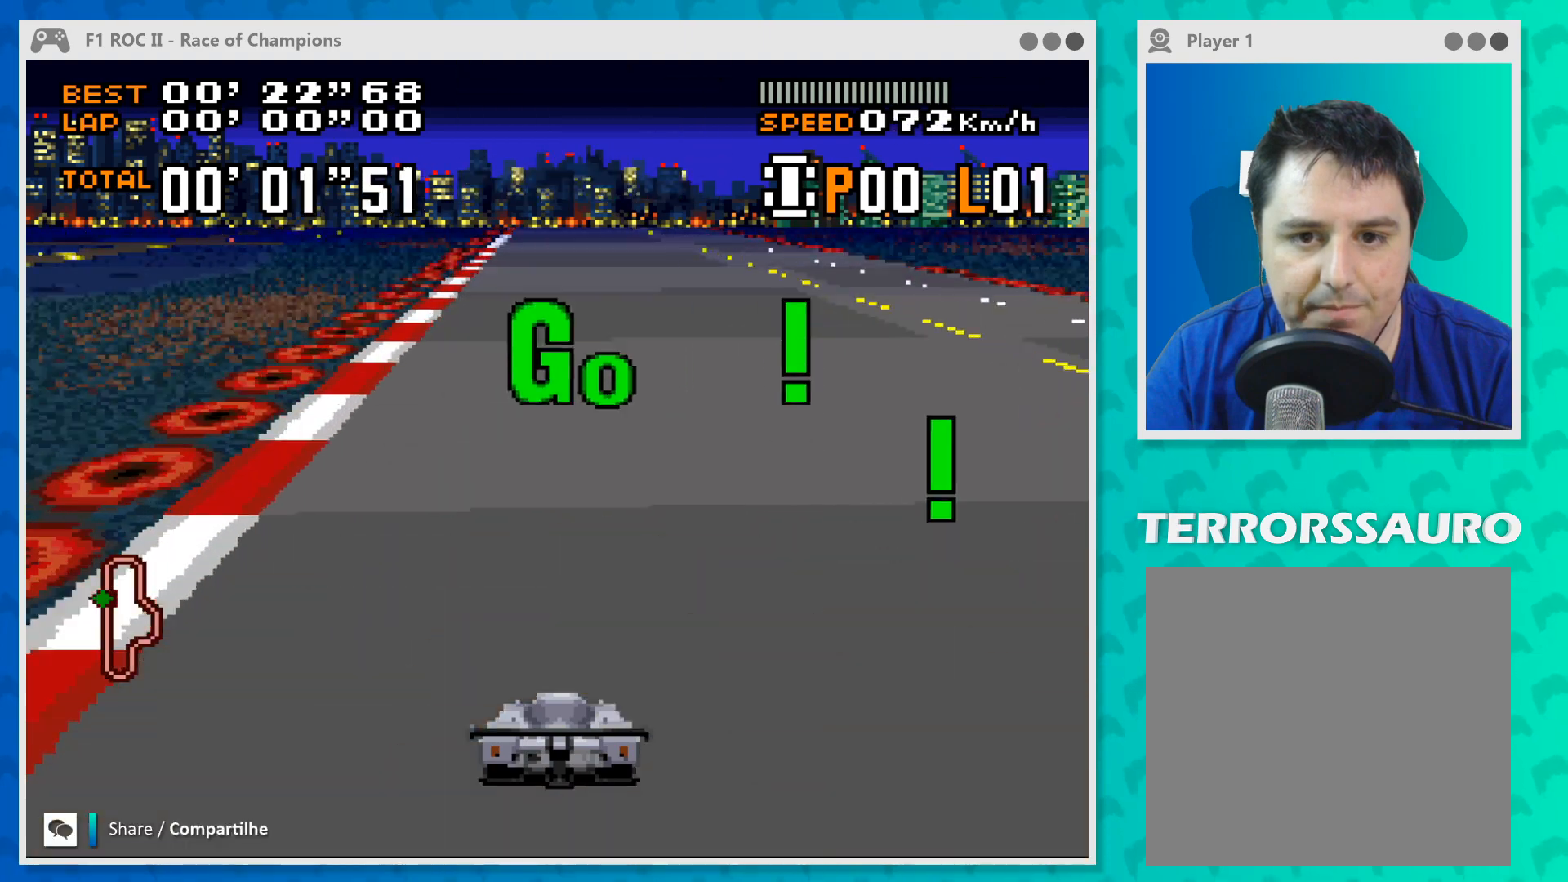
{"buttons": ["B"], "left_stick": "center", "events": []}
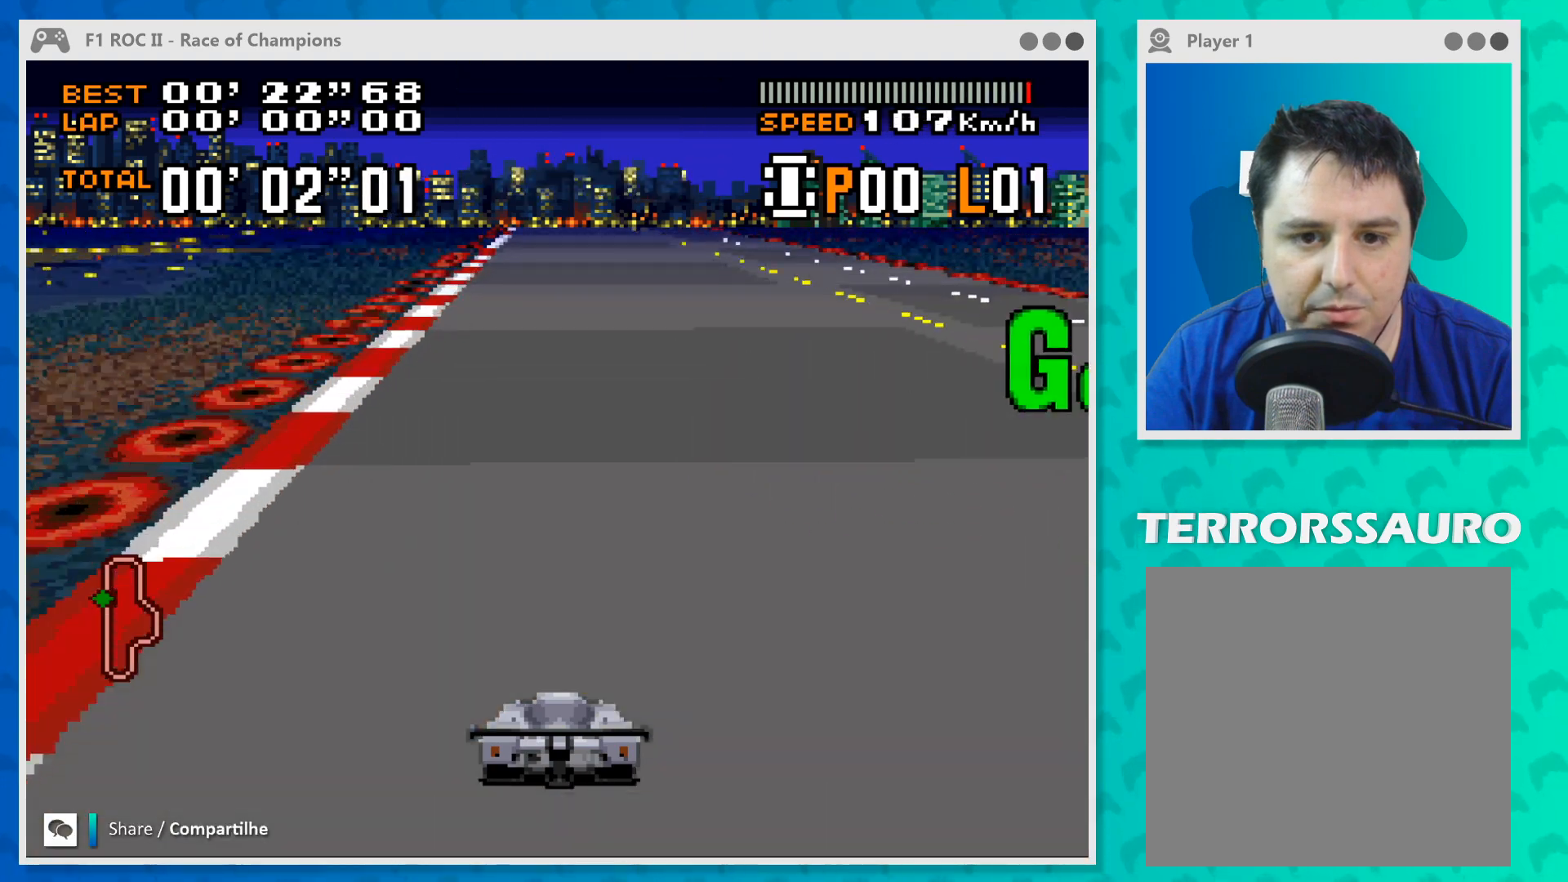
{"buttons": ["B"], "left_stick": "center", "events": []}
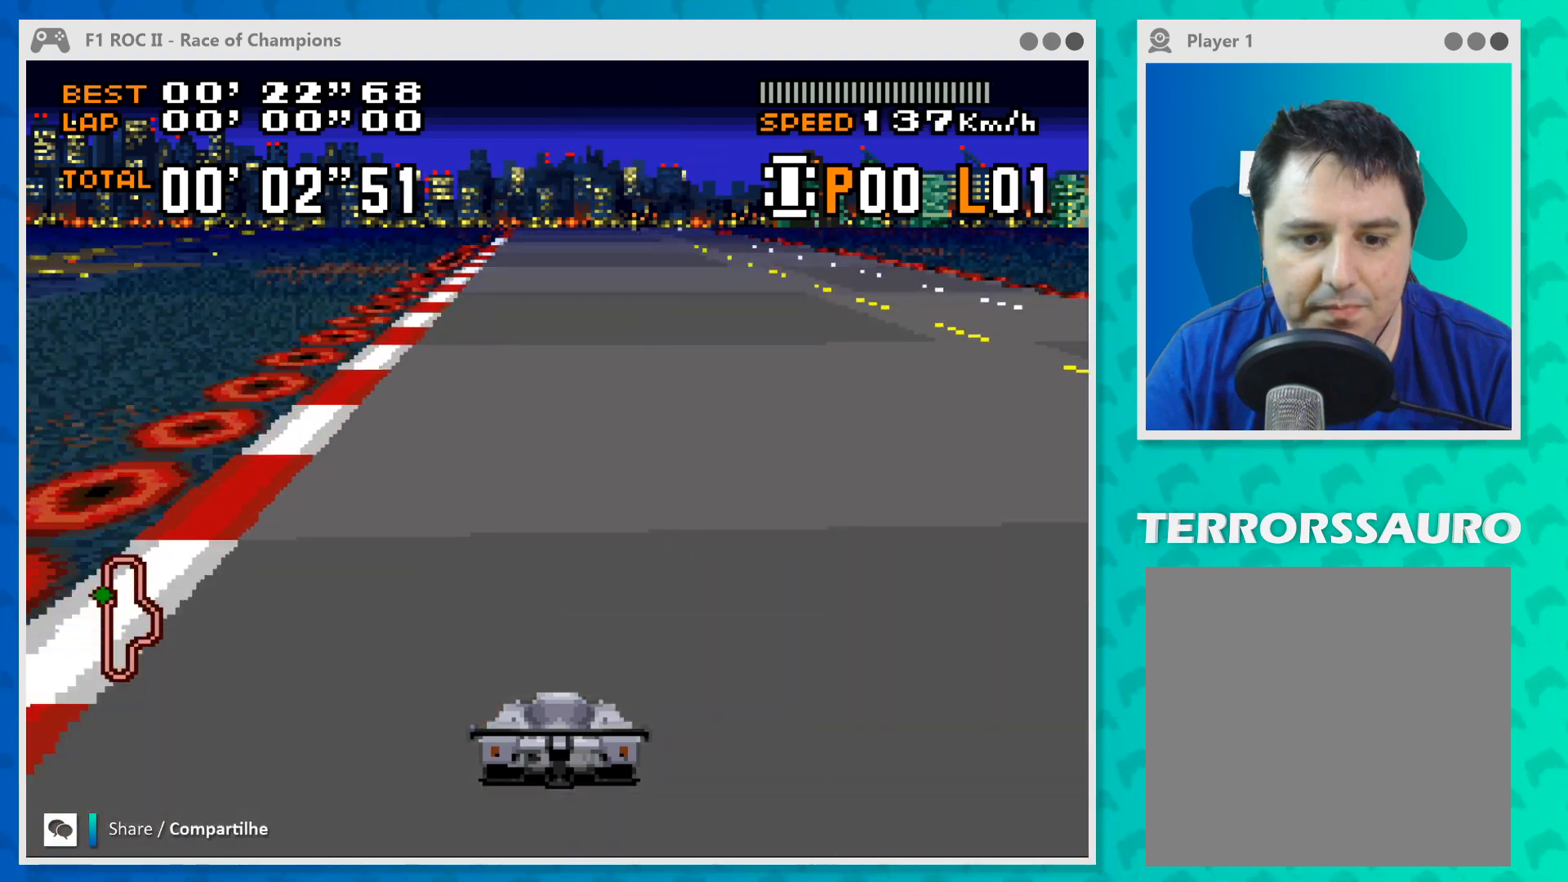
{"buttons": ["B"], "left_stick": "center", "events": []}
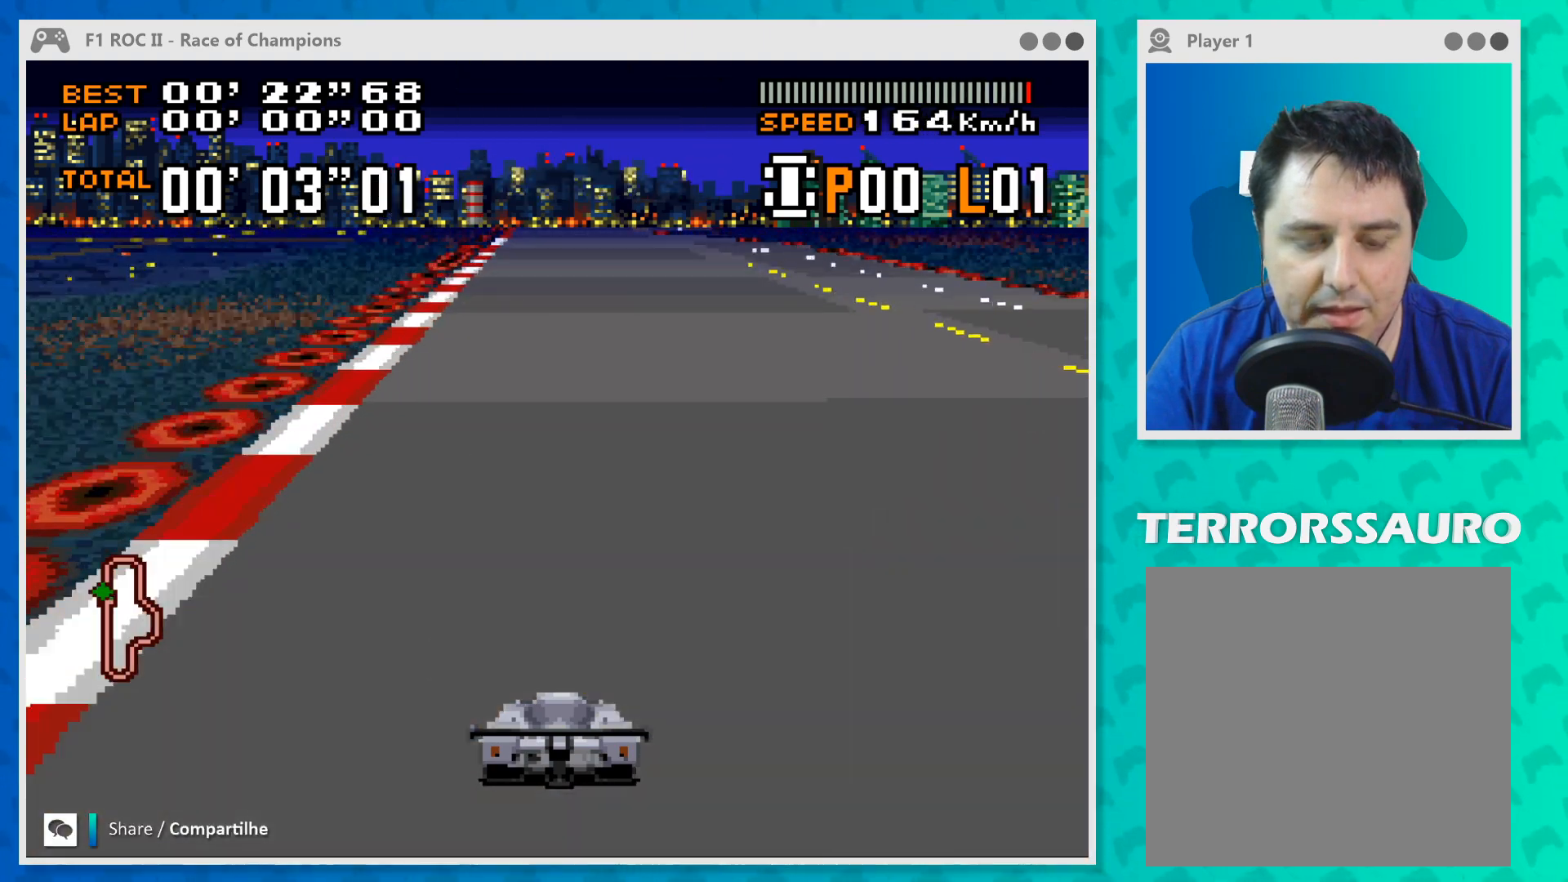
{"buttons": ["B"], "left_stick": "center", "events": []}
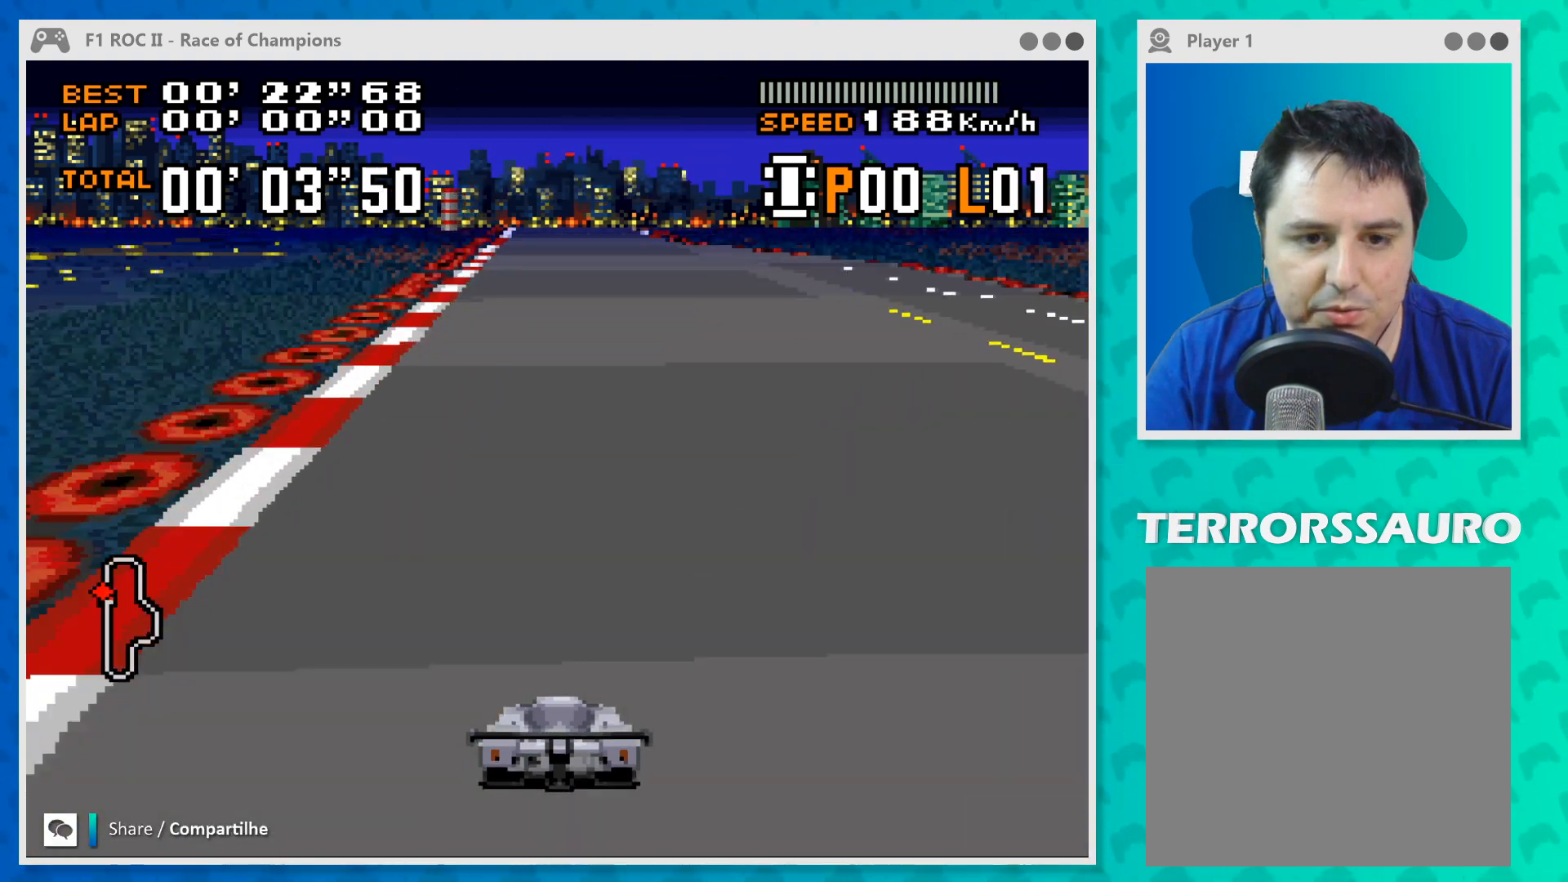
{"buttons": ["B"], "left_stick": "center", "events": []}
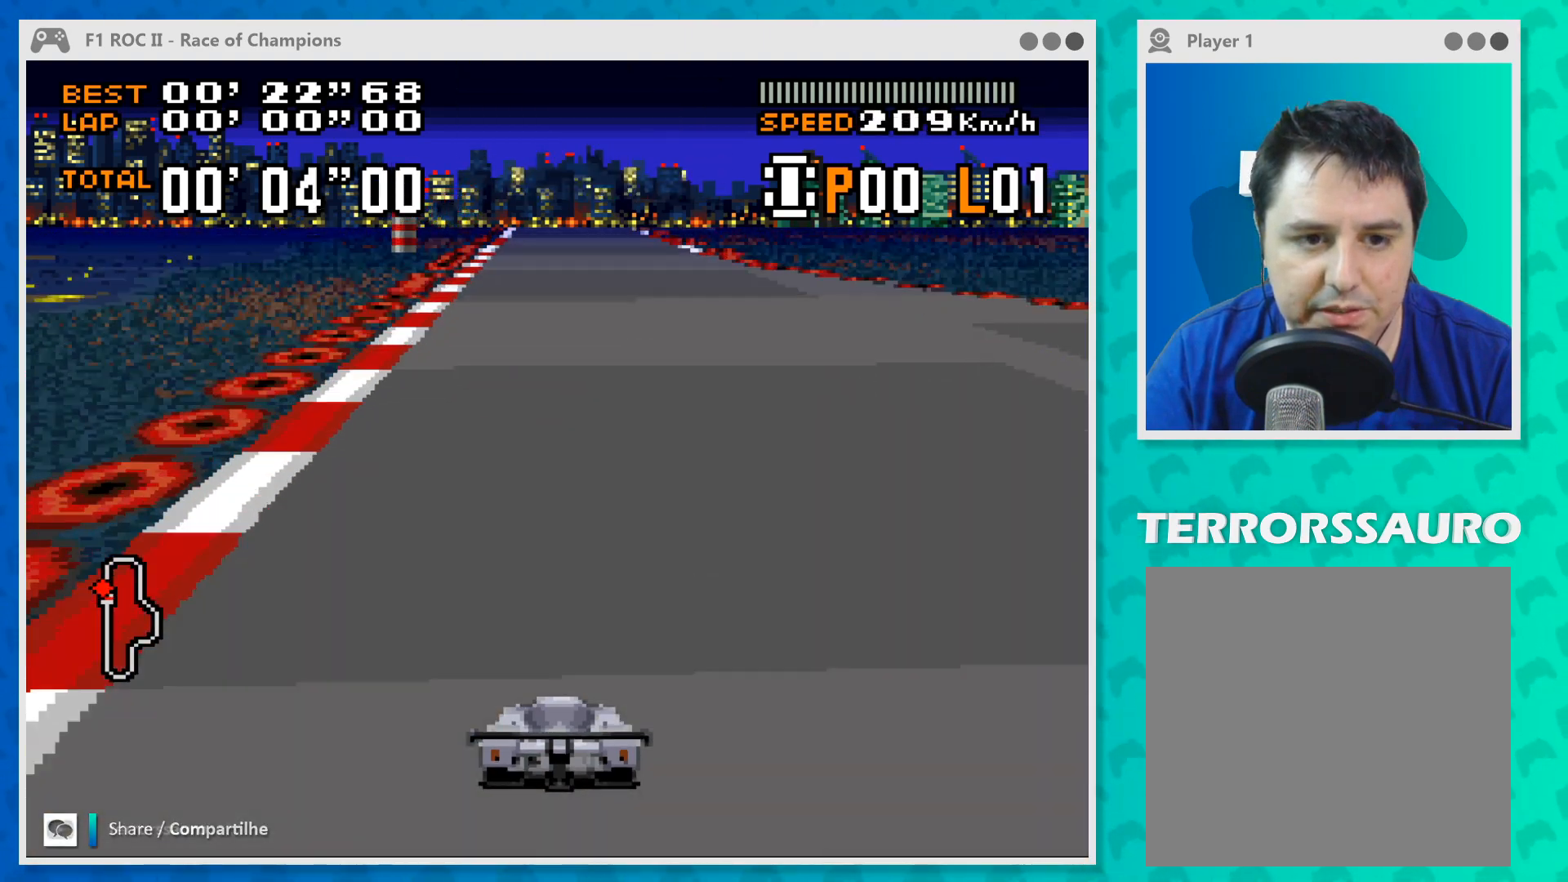
{"buttons": ["B"], "left_stick": "center", "events": []}
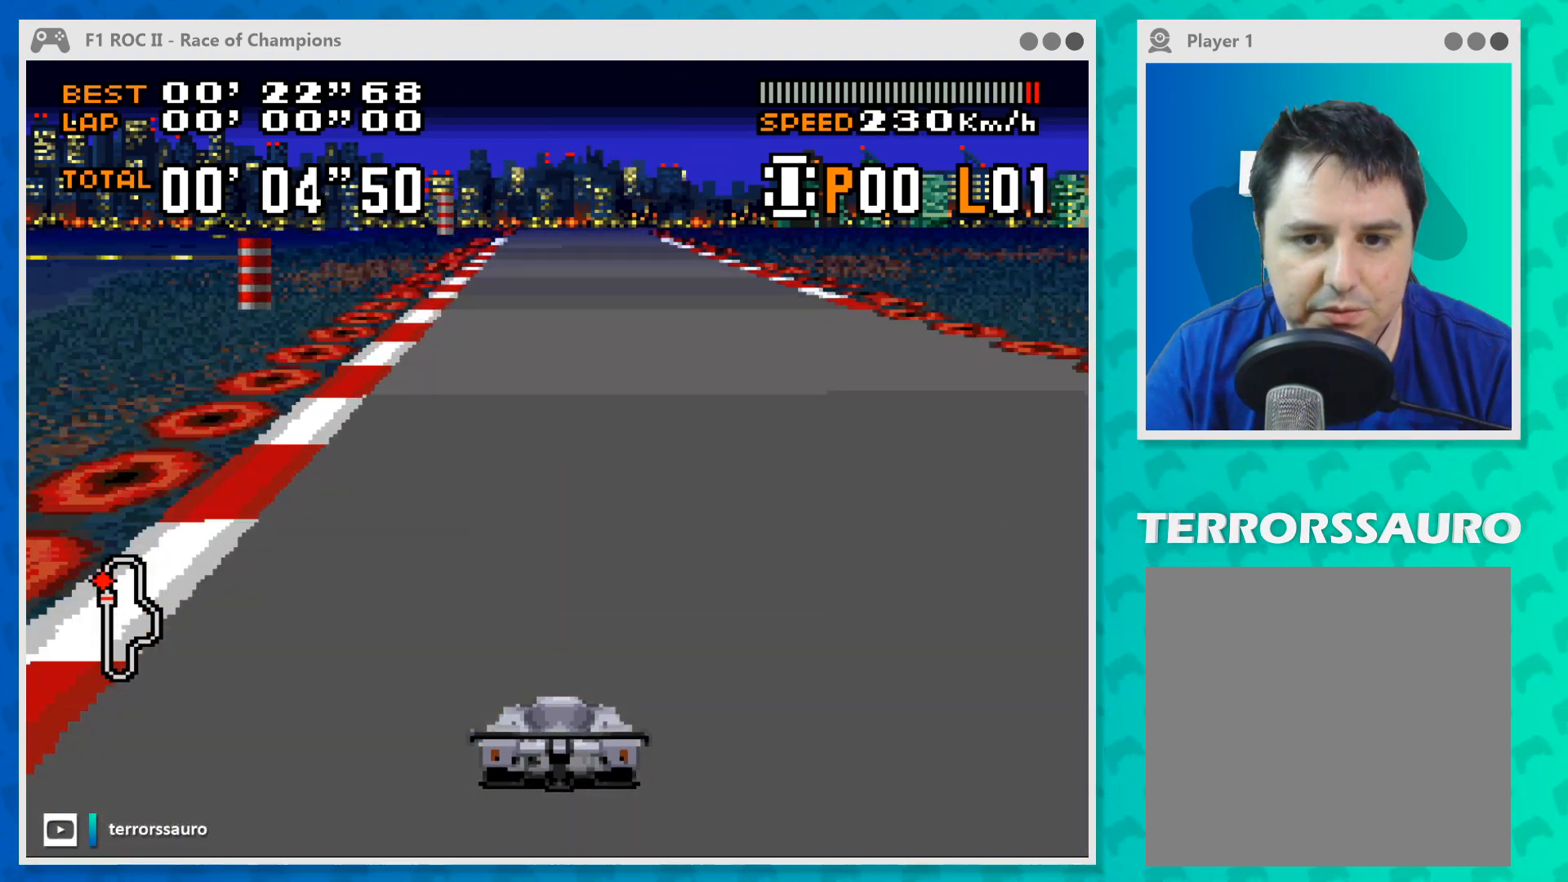
{"buttons": ["B"], "left_stick": "center", "events": []}
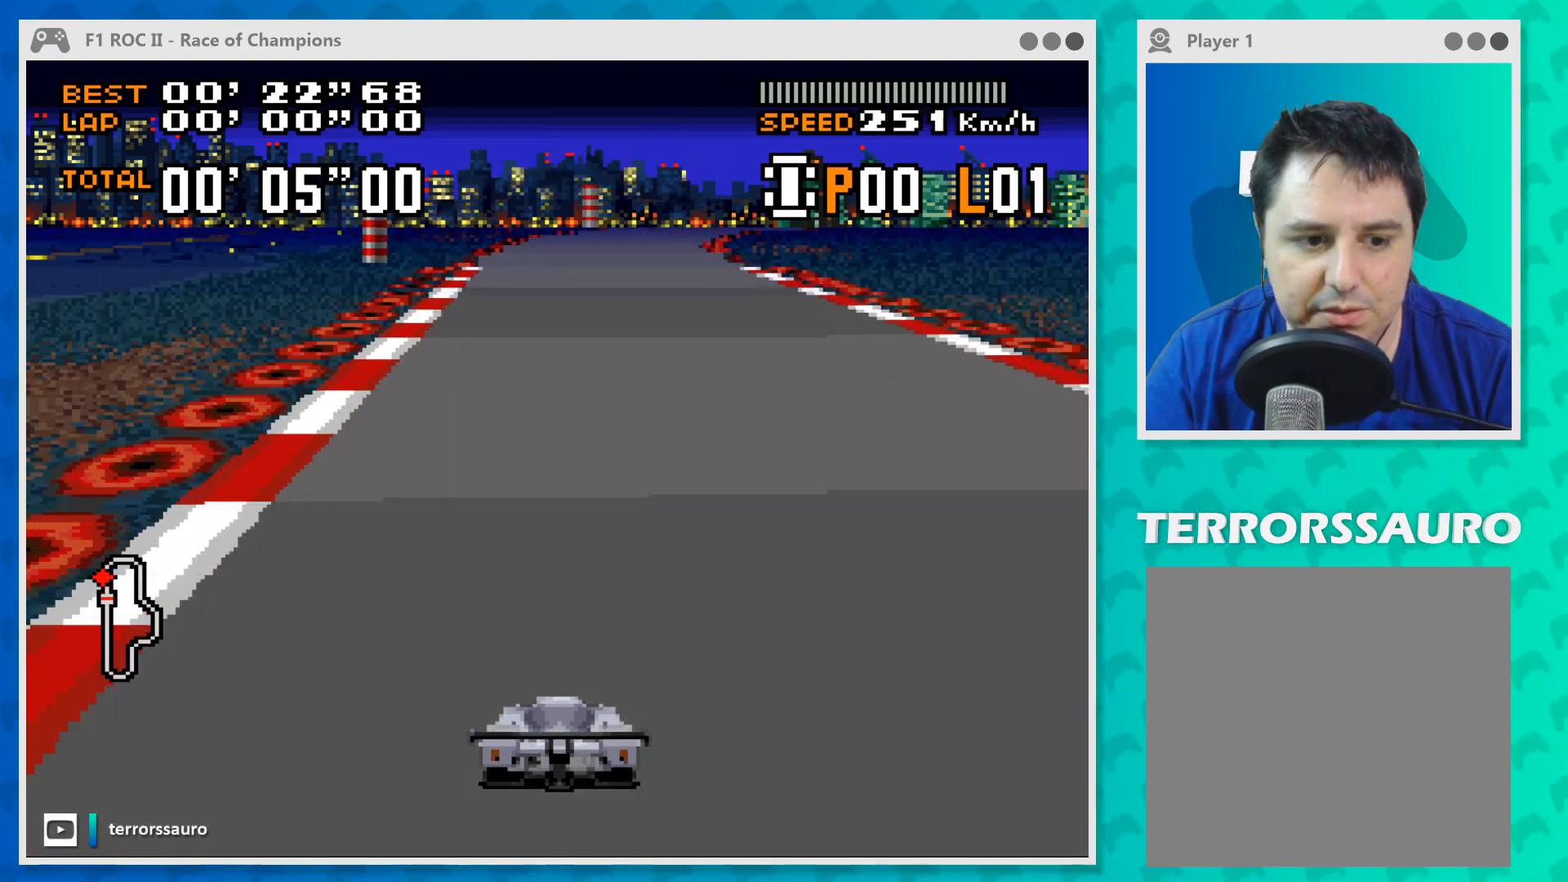
{"buttons": ["B"], "left_stick": "center", "events": []}
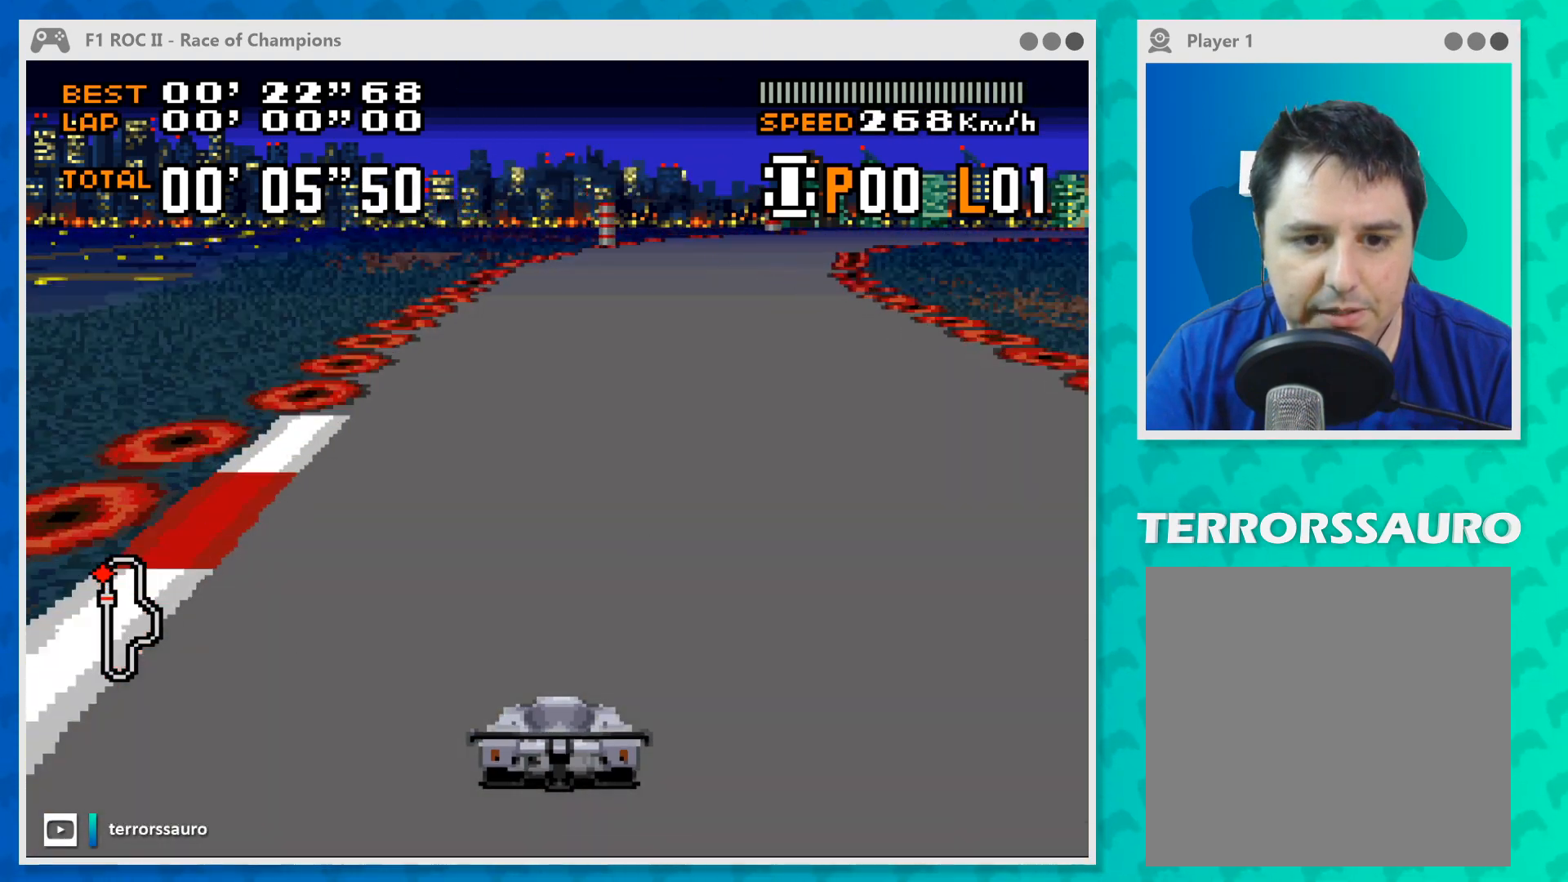
{"buttons": ["B"], "left_stick": "right", "events": [[33, "left_stick", "right"], [300, "left_stick", "center"], [500, "left_stick", "right"]]}
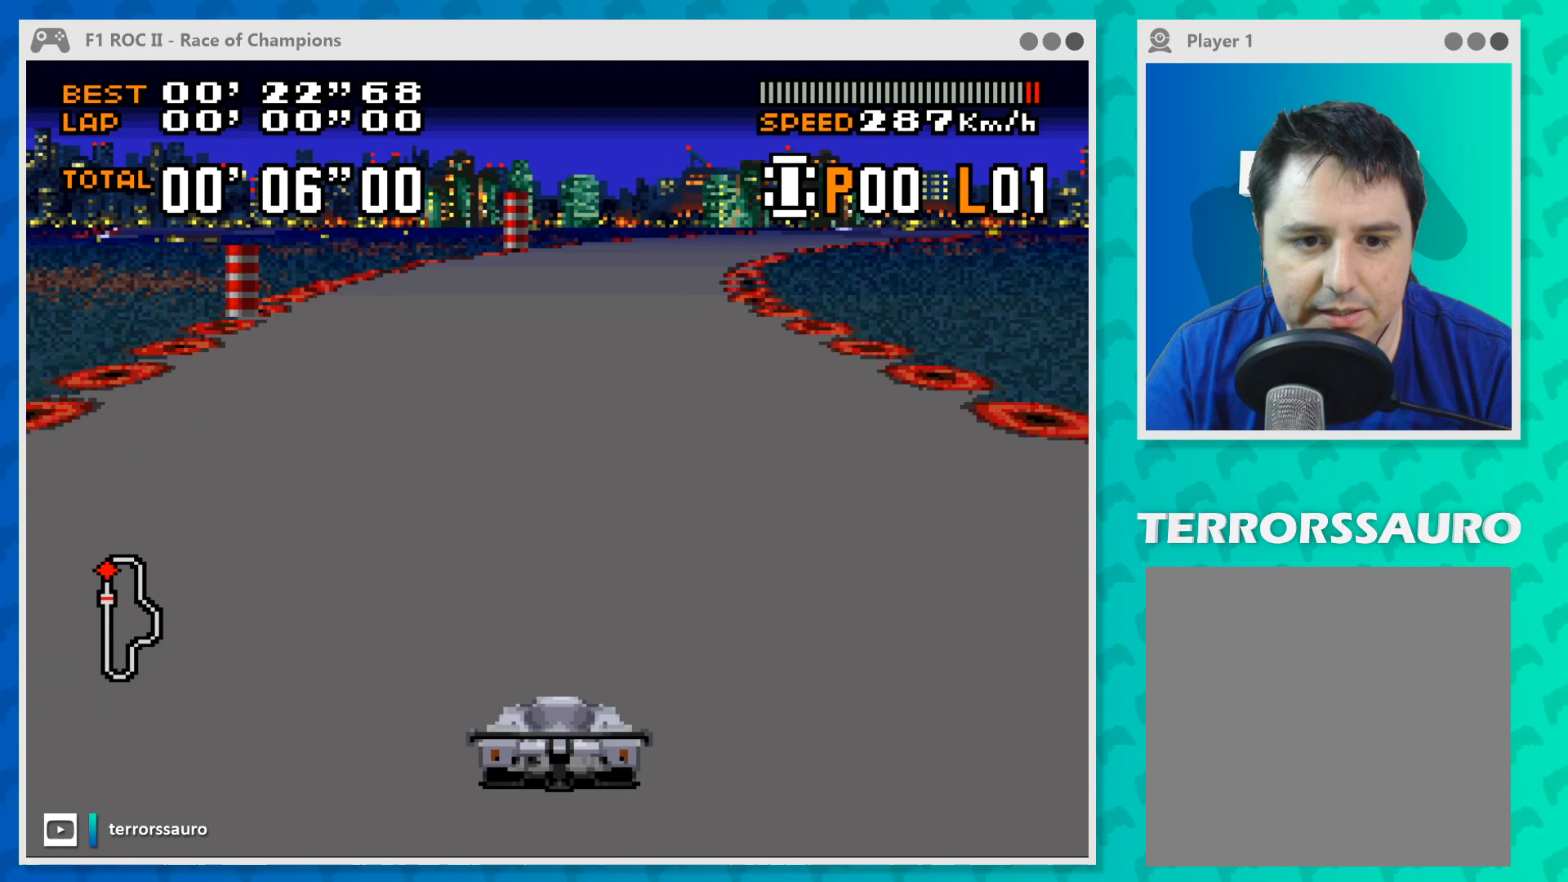
{"buttons": ["B"], "left_stick": "right", "events": [[233, "left_stick", "center"], [400, "left_stick", "right"]]}
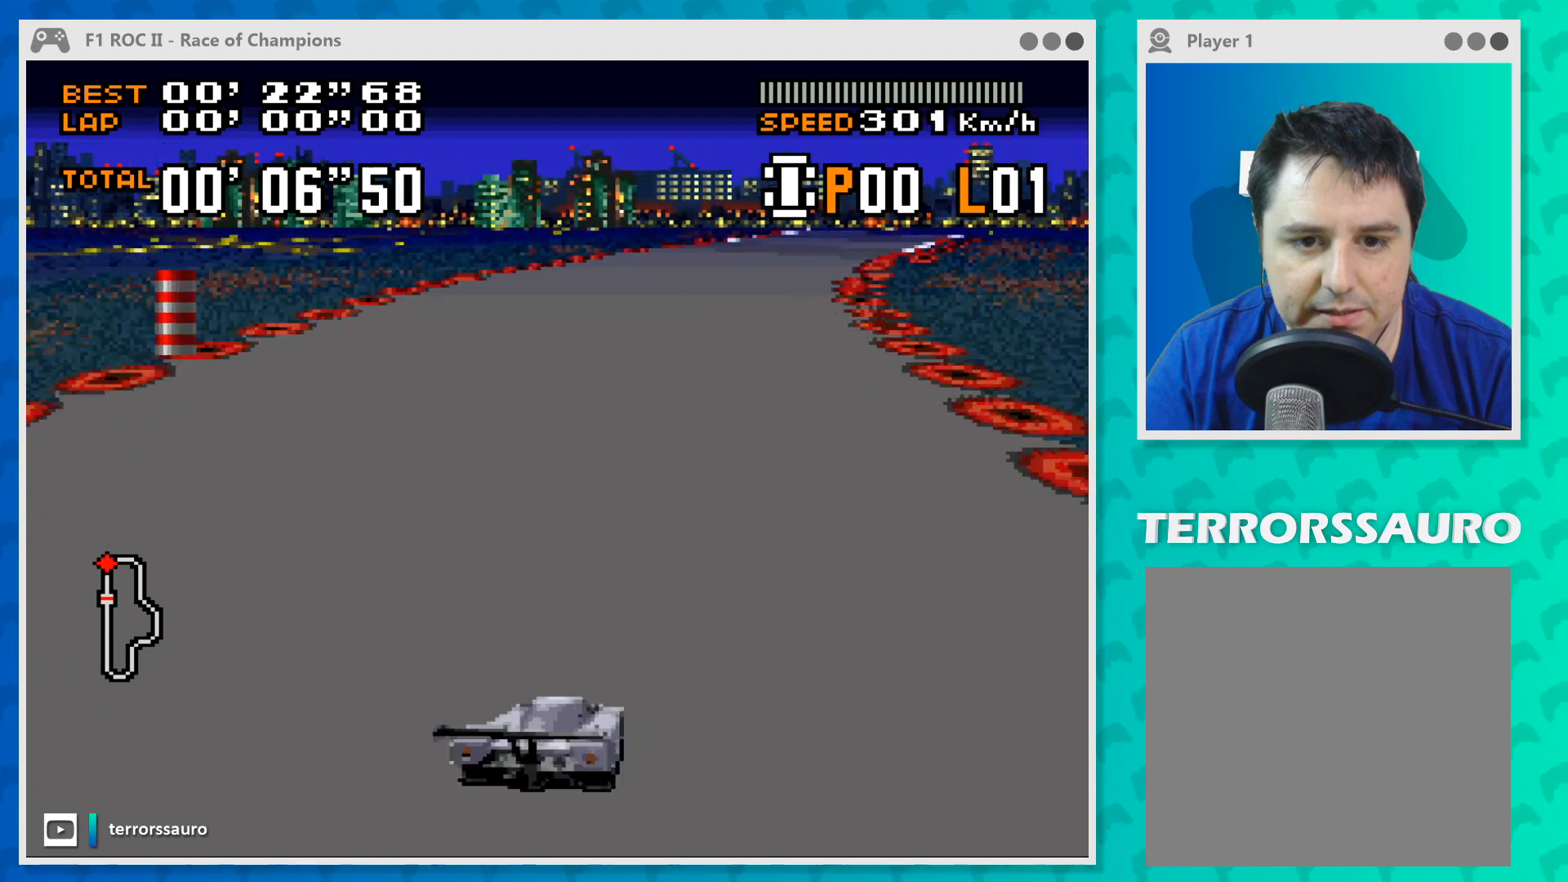
{"buttons": ["B"], "left_stick": "center", "events": [[233, "left_stick", "center"]]}
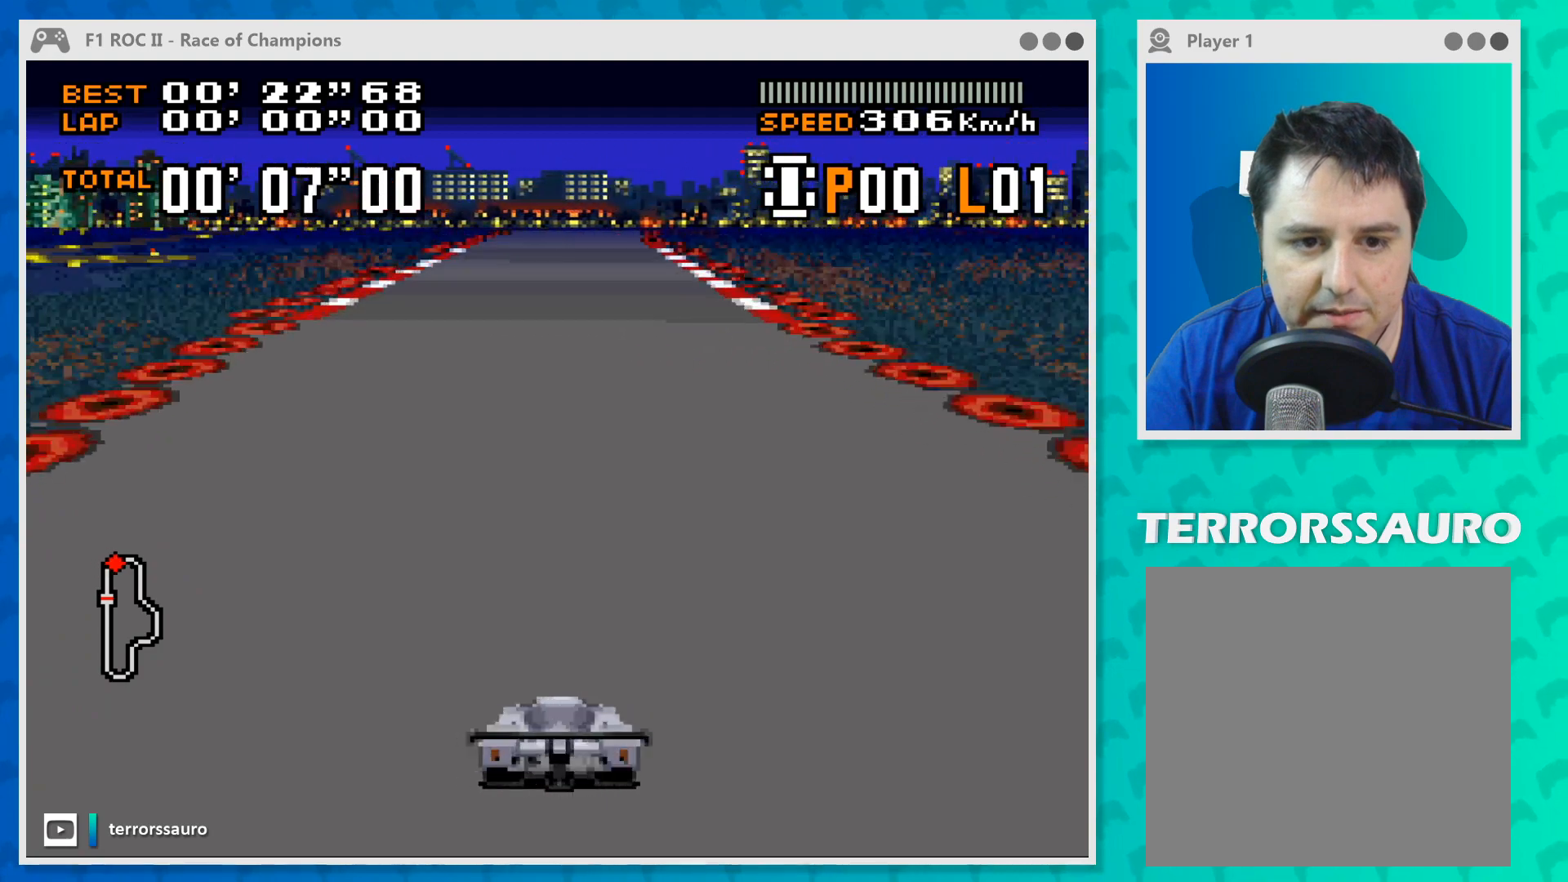
{"buttons": ["B"], "left_stick": "right", "events": [[467, "left_stick", "right"]]}
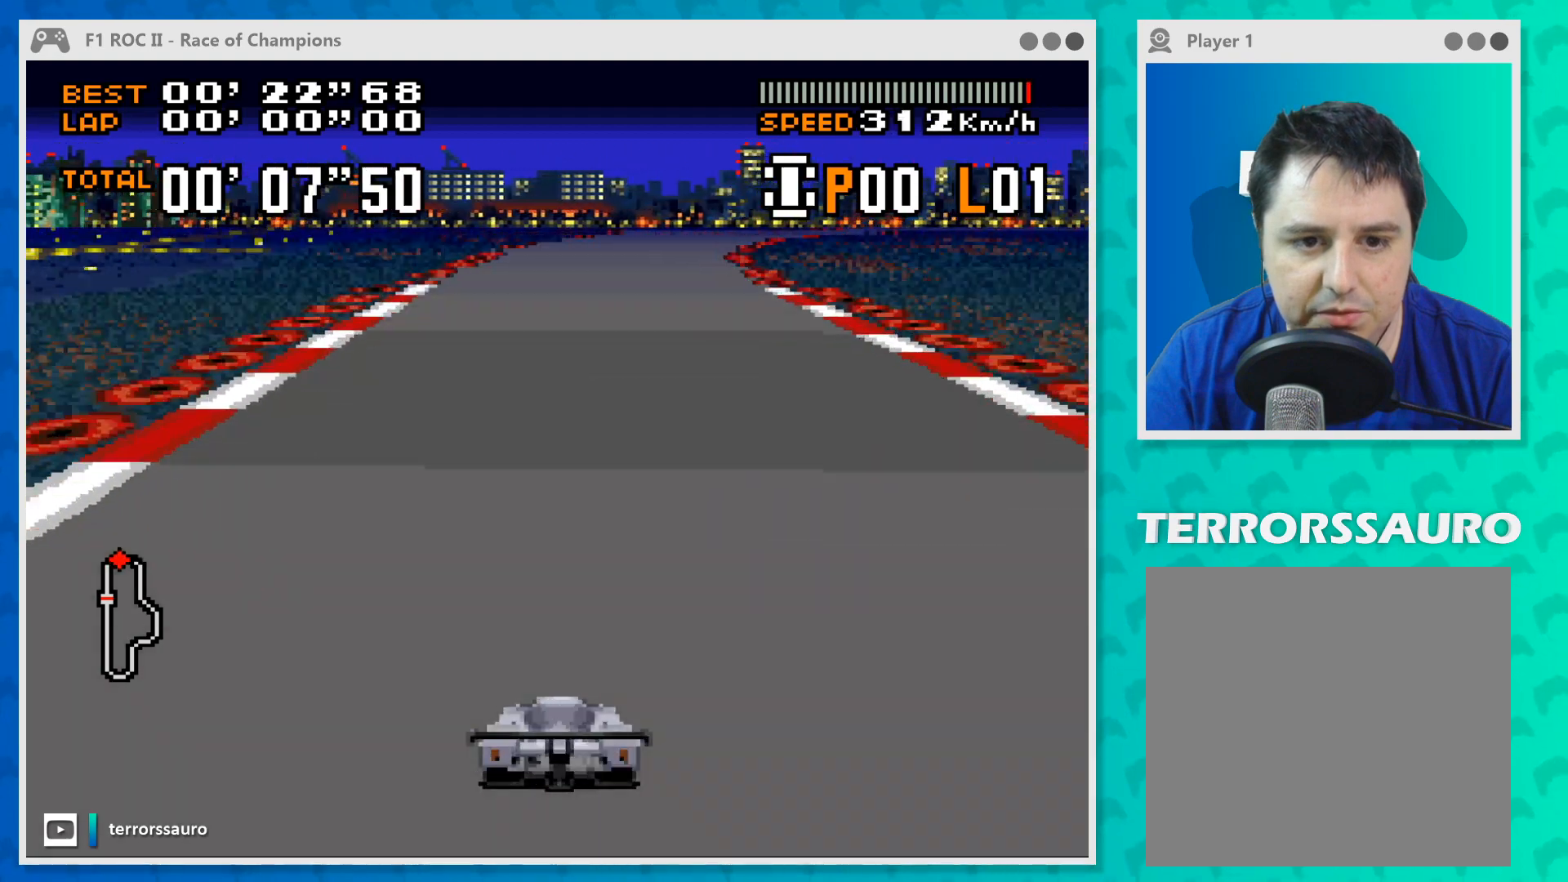
{"buttons": ["B"], "left_stick": "right", "events": [[100, "left_stick", "center"], [333, "left_stick", "right"]]}
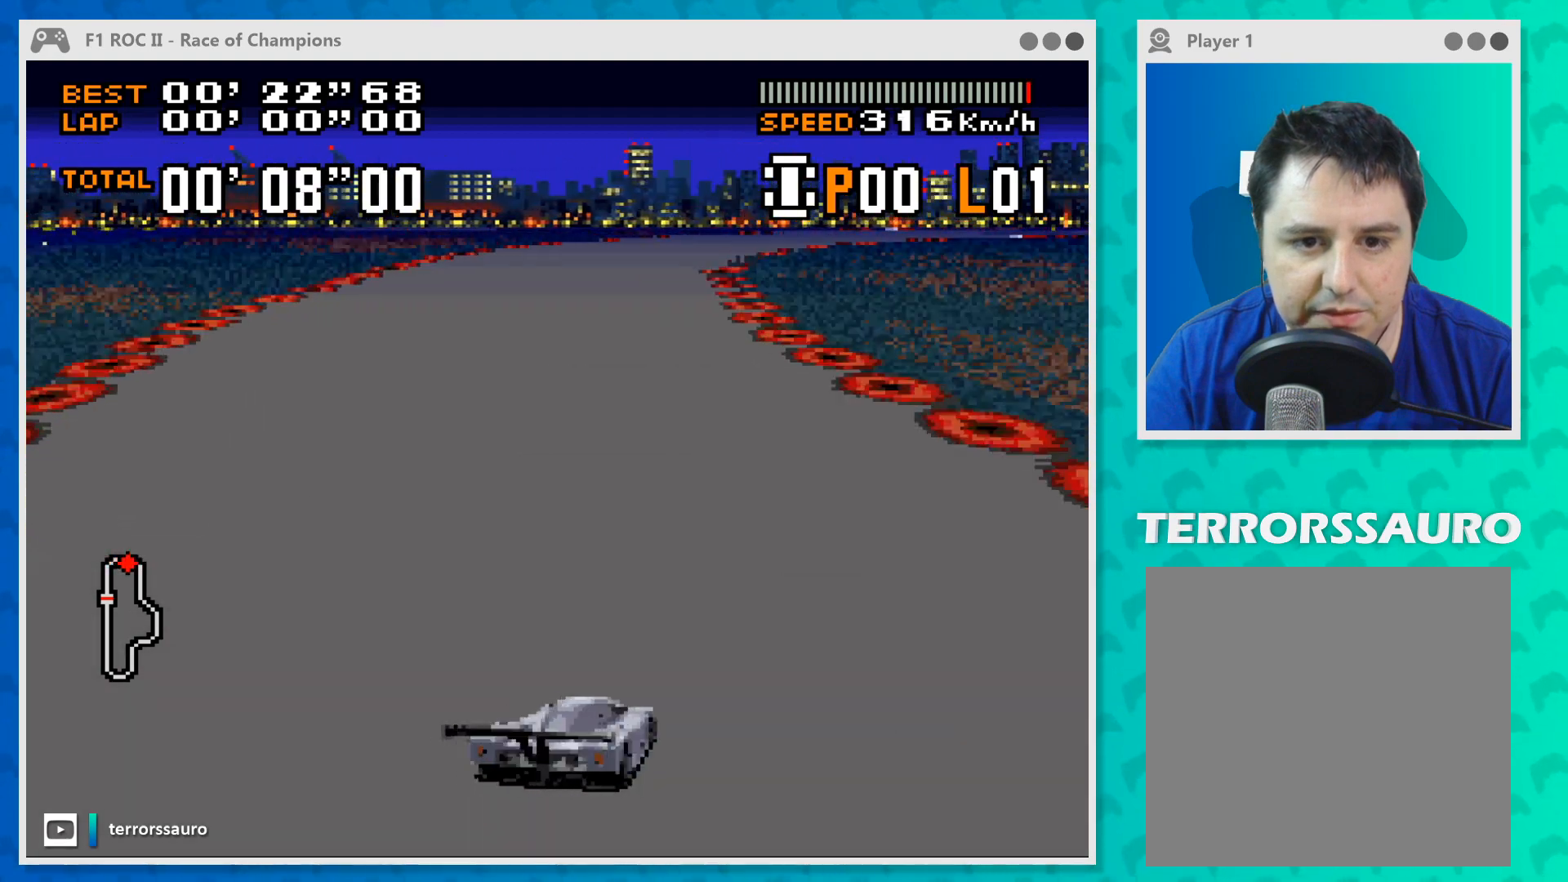
{"buttons": ["B"], "left_stick": "center", "events": [[133, "left_stick", "center"], [267, "left_stick", "right"], [467, "left_stick", "center"]]}
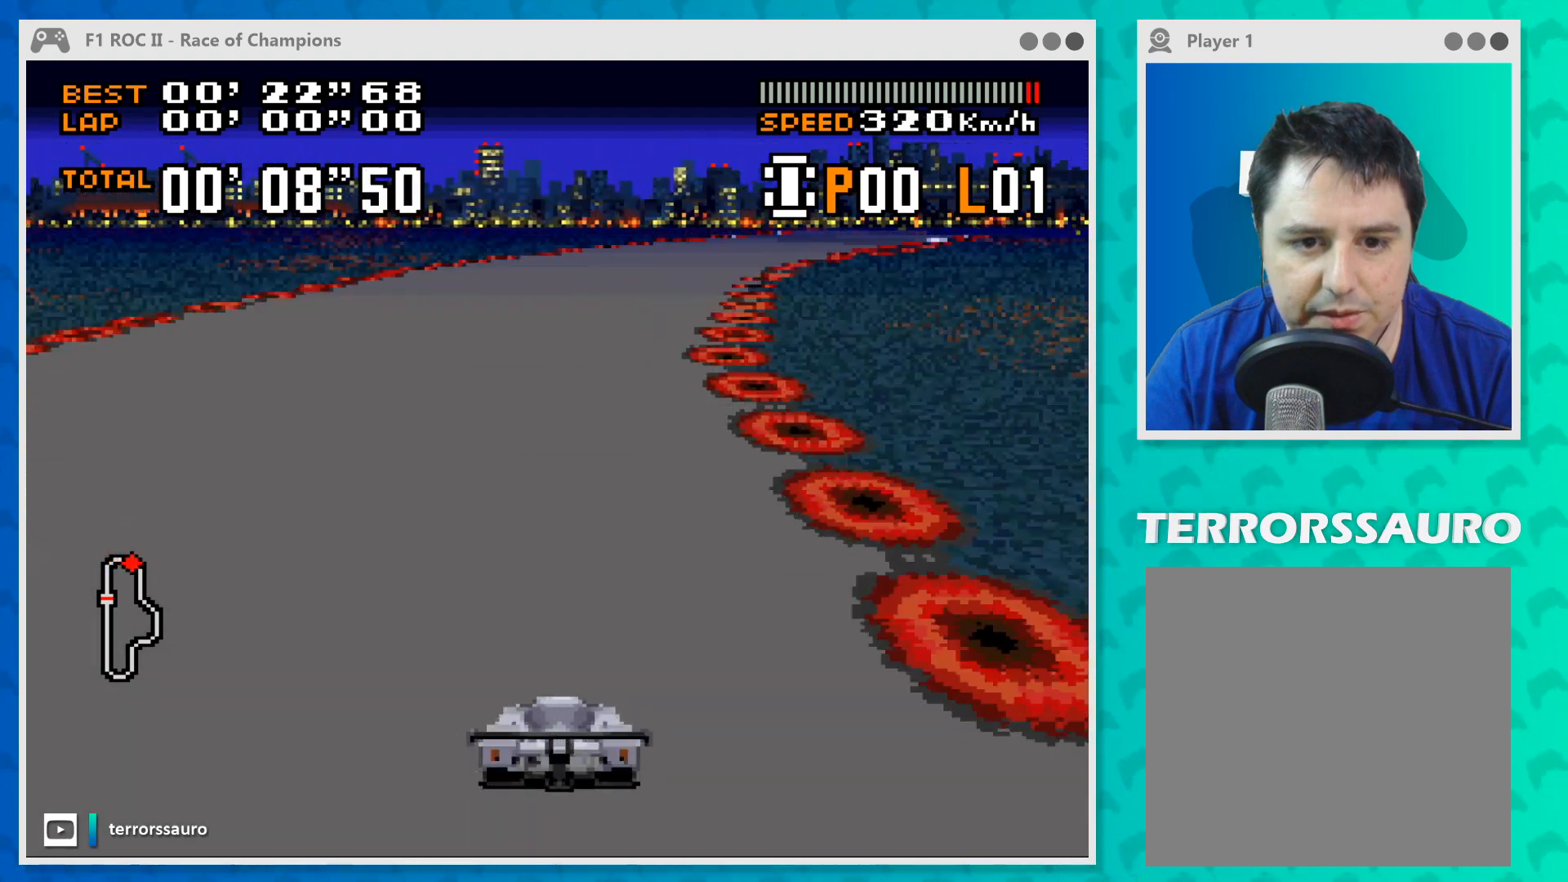
{"buttons": ["B"], "left_stick": "right", "events": [[67, "left_stick", "right"]]}
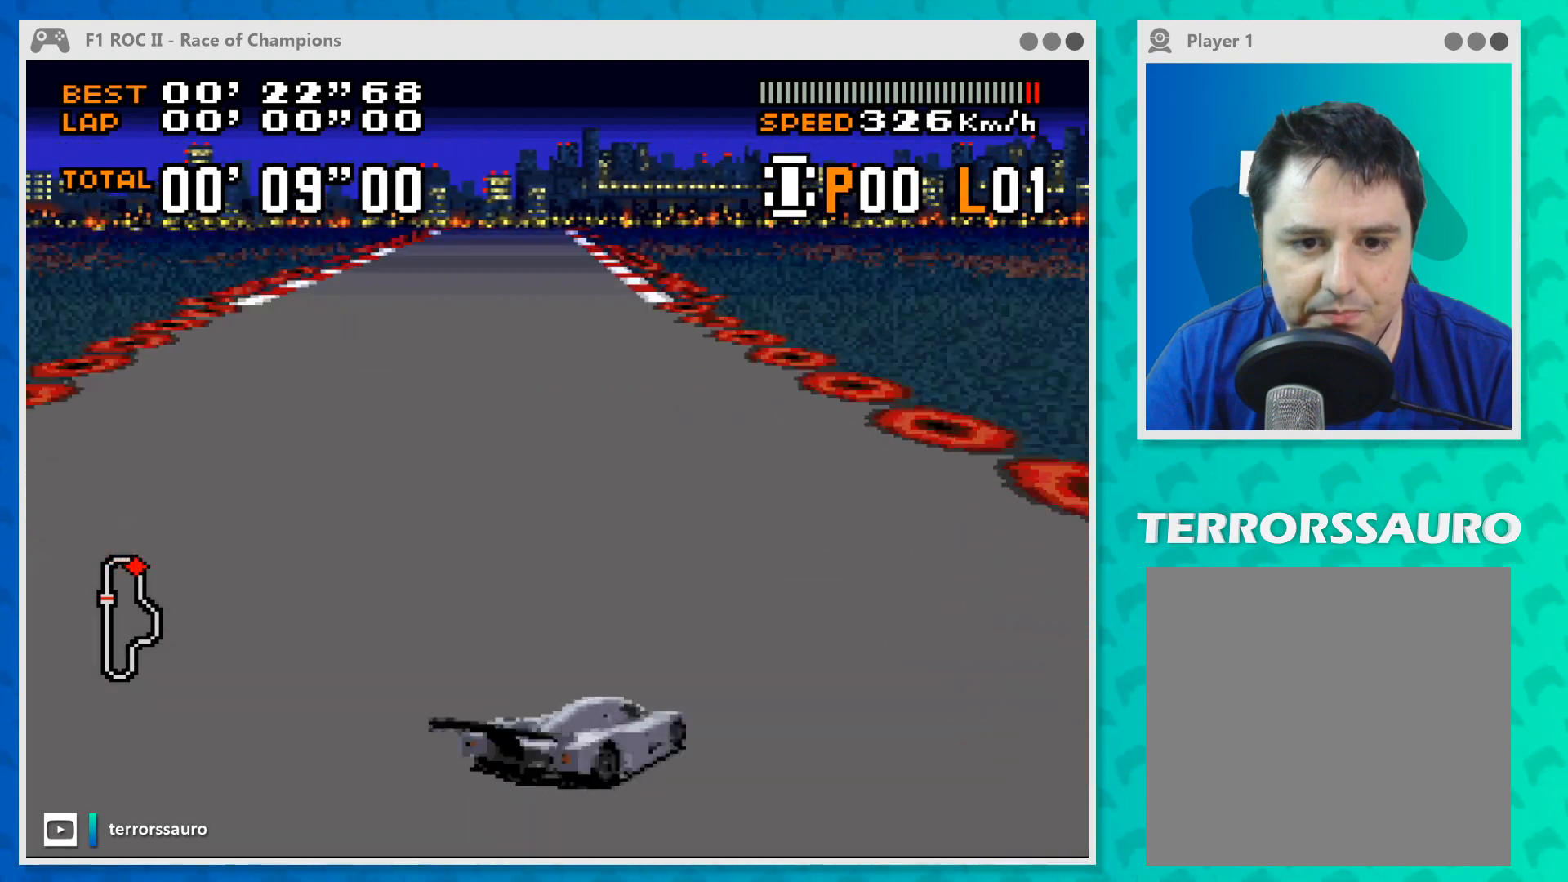
{"buttons": ["B"], "left_stick": "left", "events": [[67, "left_stick", "center"], [300, "left_stick", "left"]]}
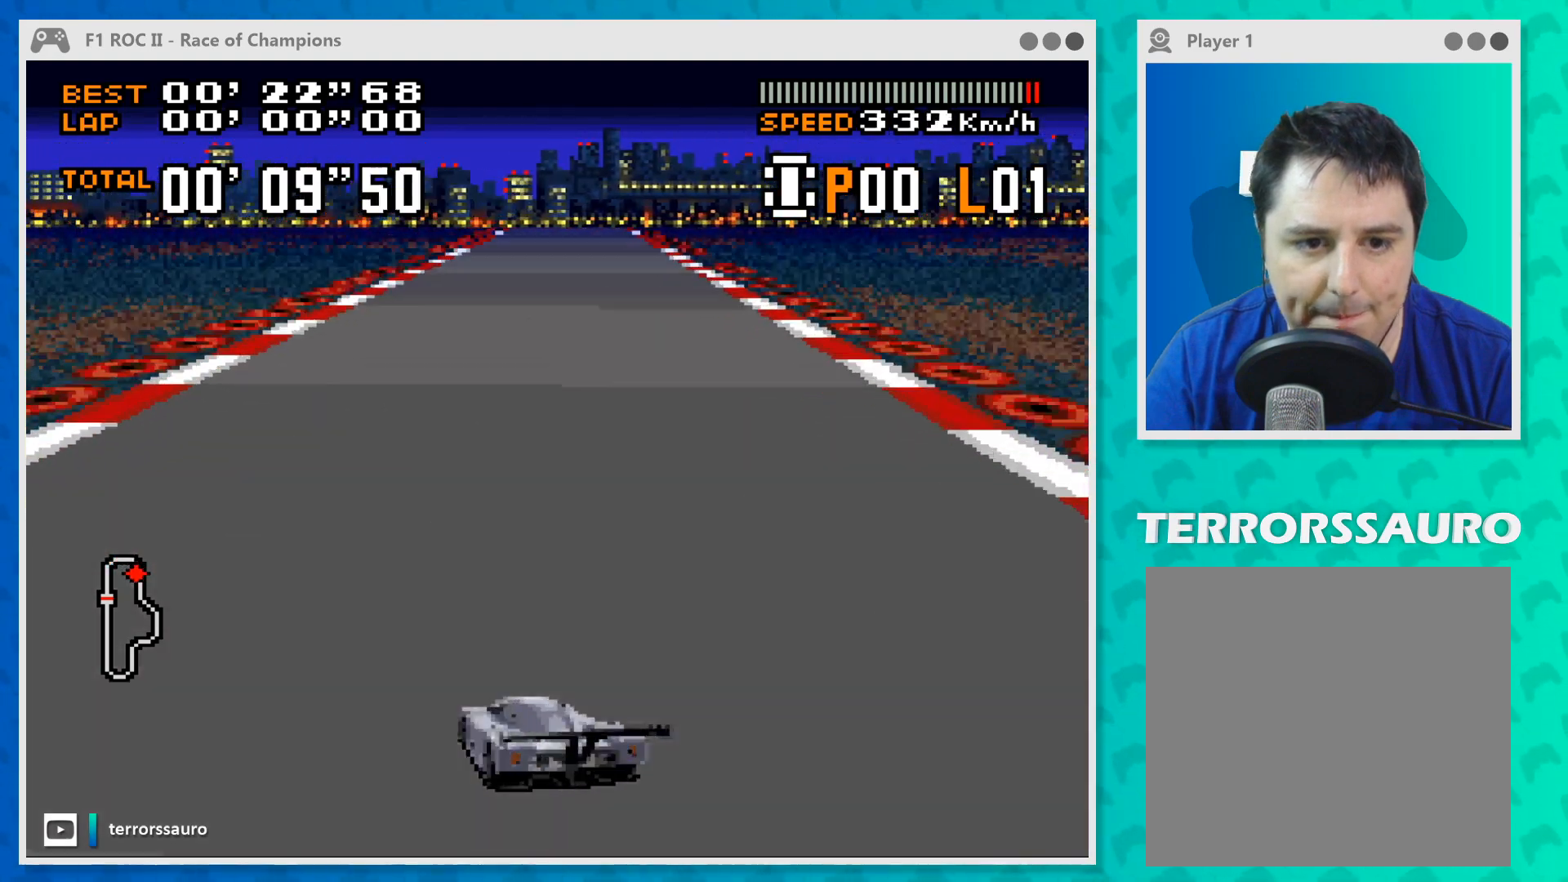
{"buttons": ["B"], "left_stick": "center", "events": [[33, "left_stick", "center"], [267, "left_stick", "right"], [433, "left_stick", "center"]]}
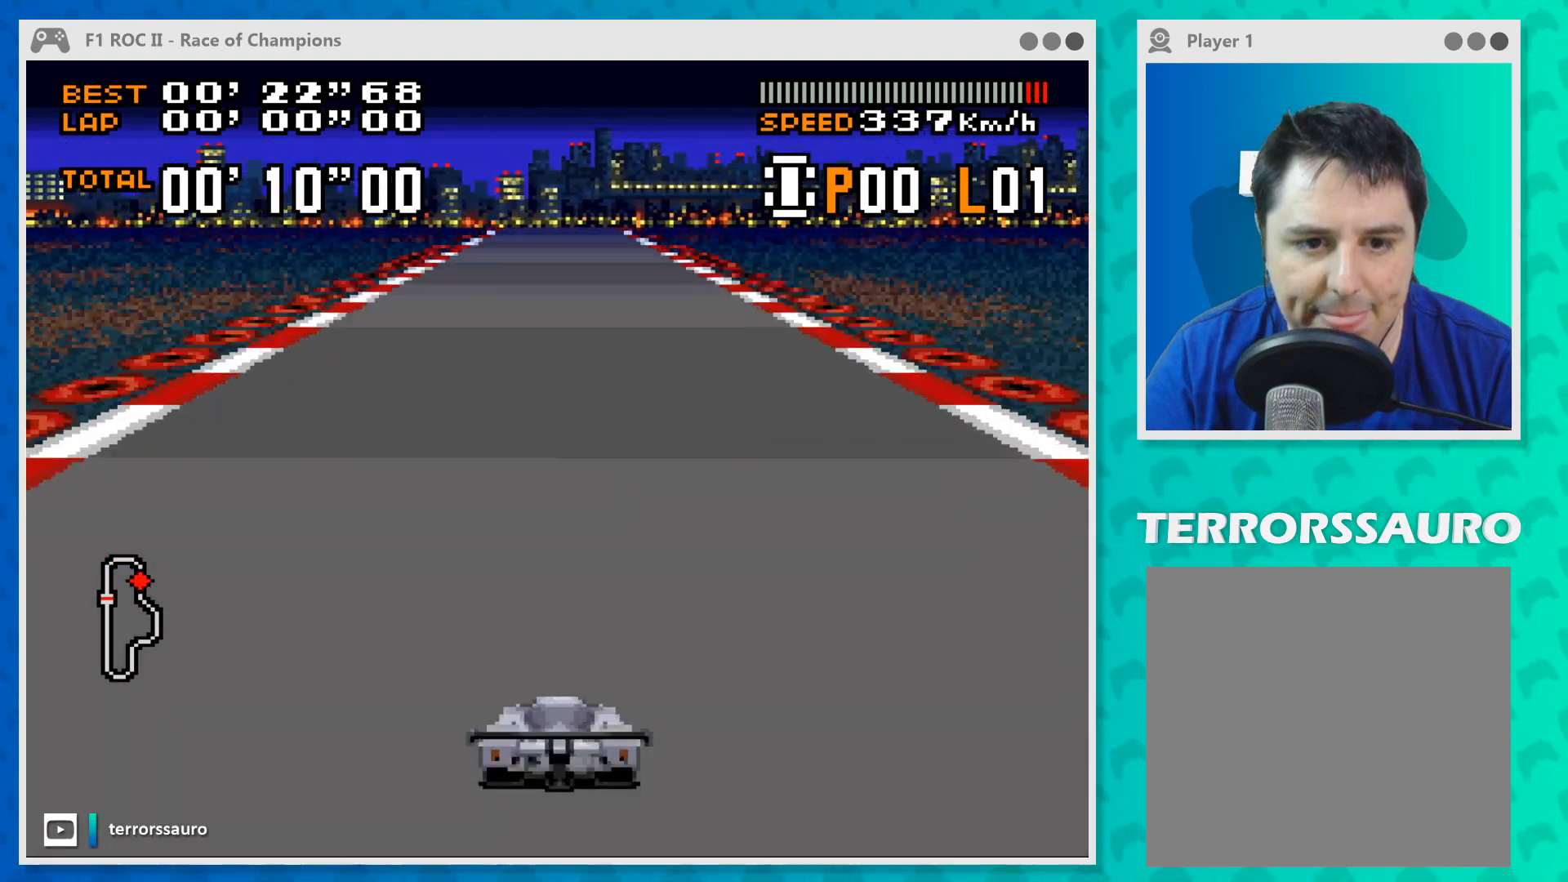
{"buttons": ["B"], "left_stick": "center", "events": []}
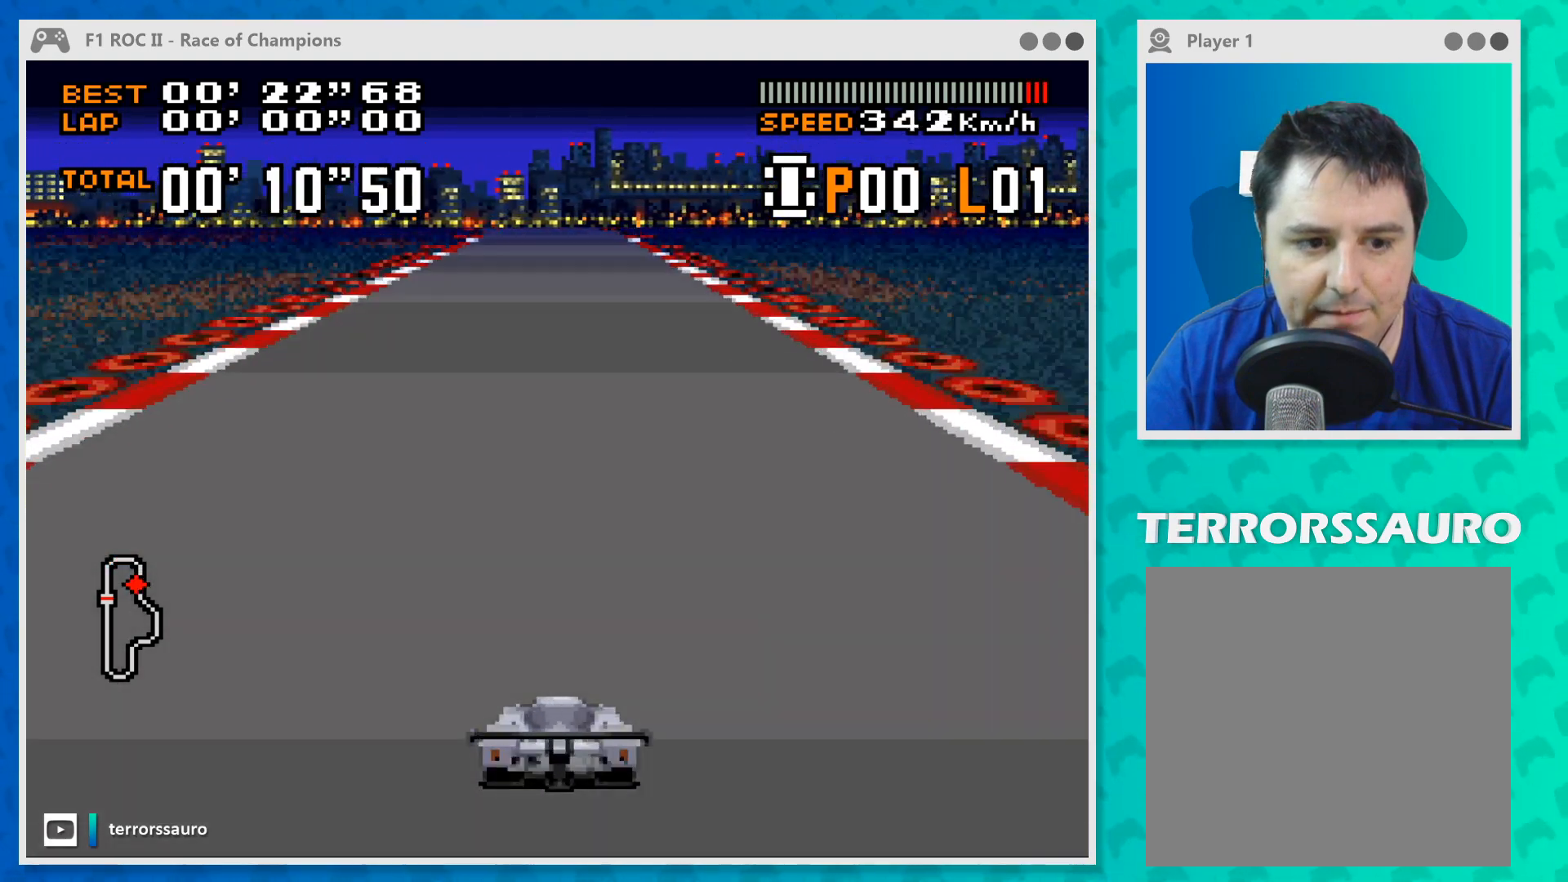
{"buttons": ["B"], "left_stick": "center", "events": []}
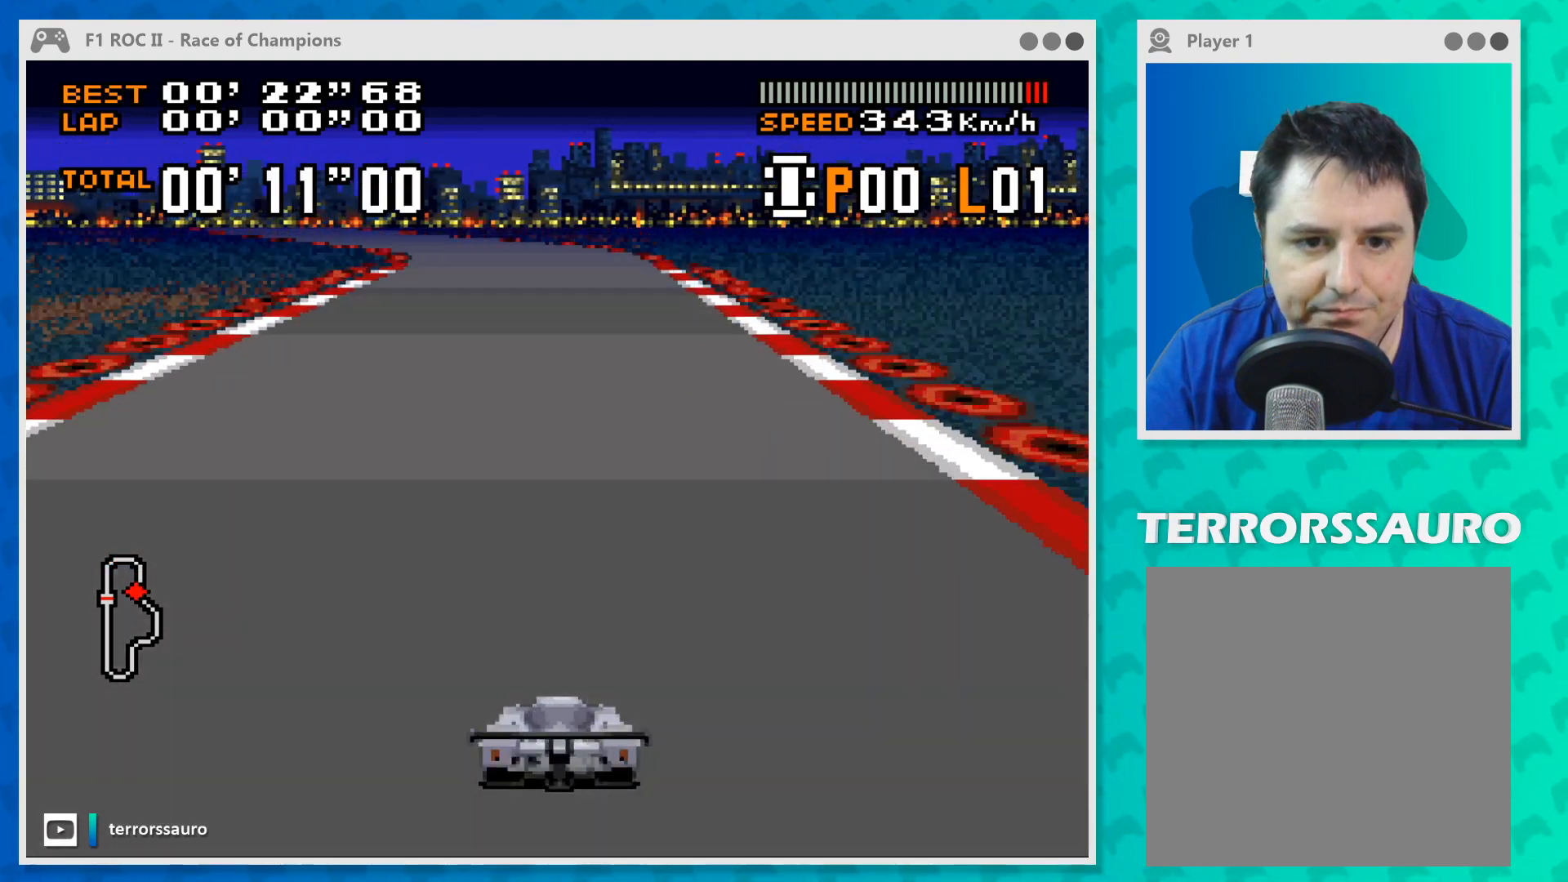
{"buttons": ["B"], "left_stick": "left", "events": [[67, "left_stick", "left"], [400, "left_stick", "center"], [467, "left_stick", "left"]]}
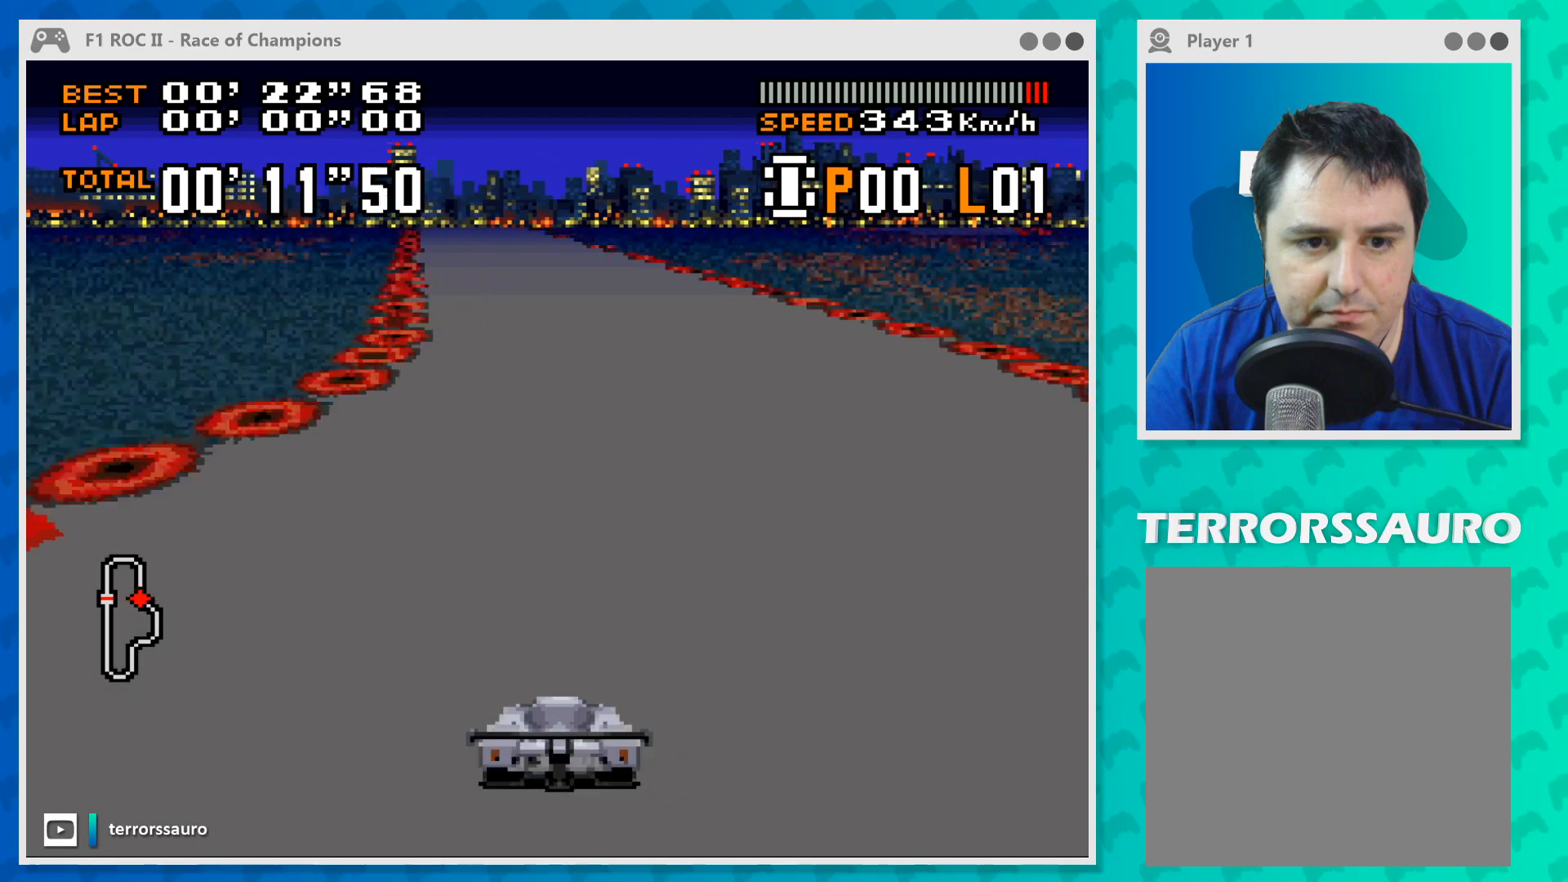
{"buttons": ["B"], "left_stick": "center", "events": [[133, "left_stick", "center"], [300, "left_stick", "left"], [433, "left_stick", "center"]]}
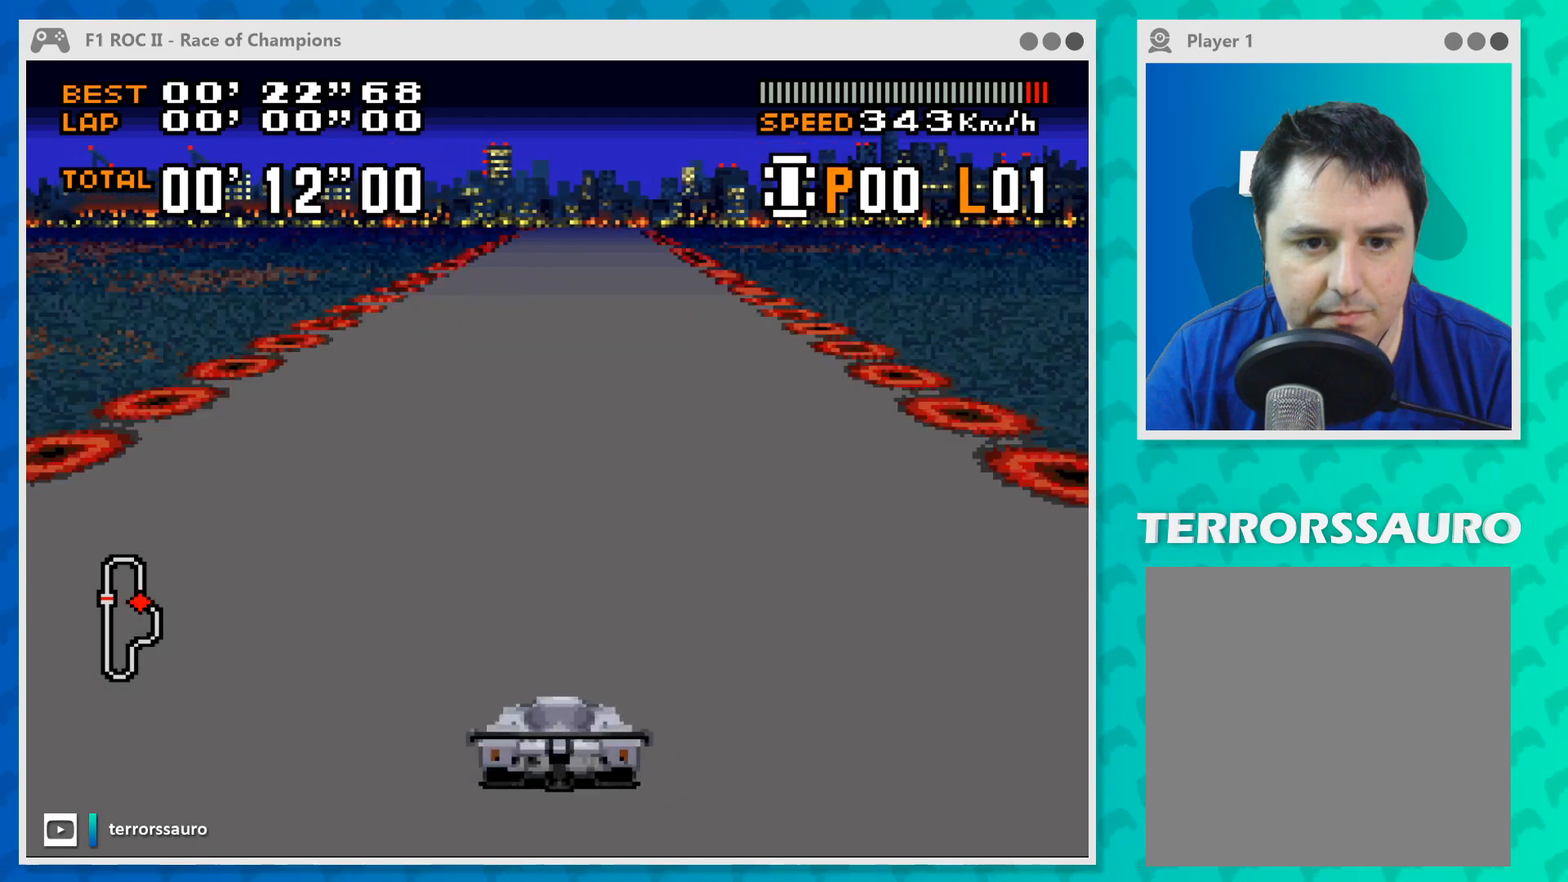
{"buttons": ["B"], "left_stick": "center", "events": []}
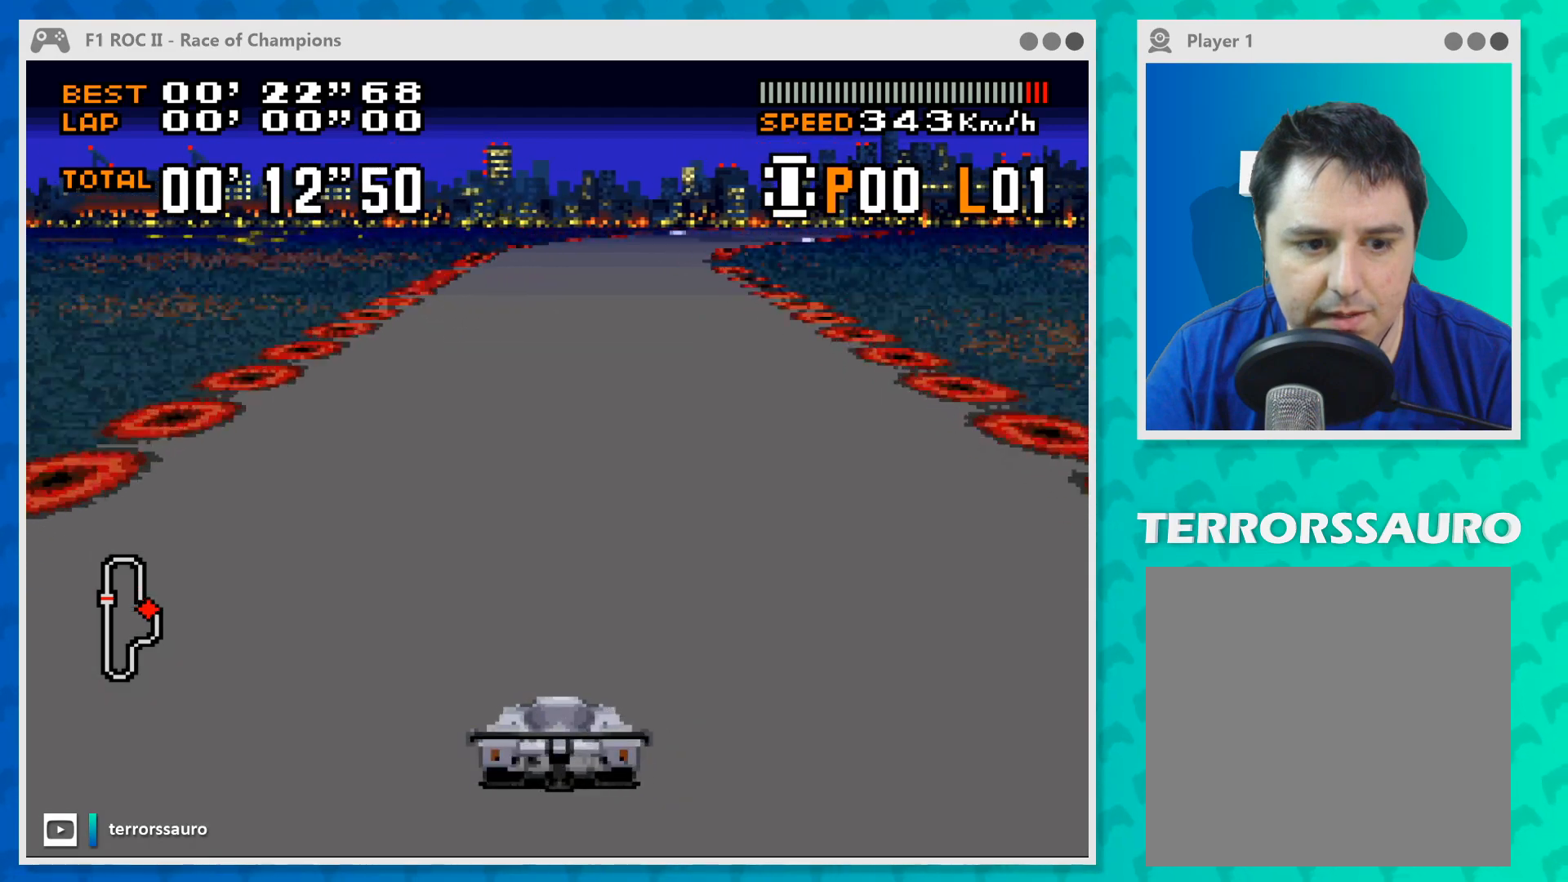
{"buttons": ["B"], "left_stick": "right", "events": [[300, "left_stick", "right"]]}